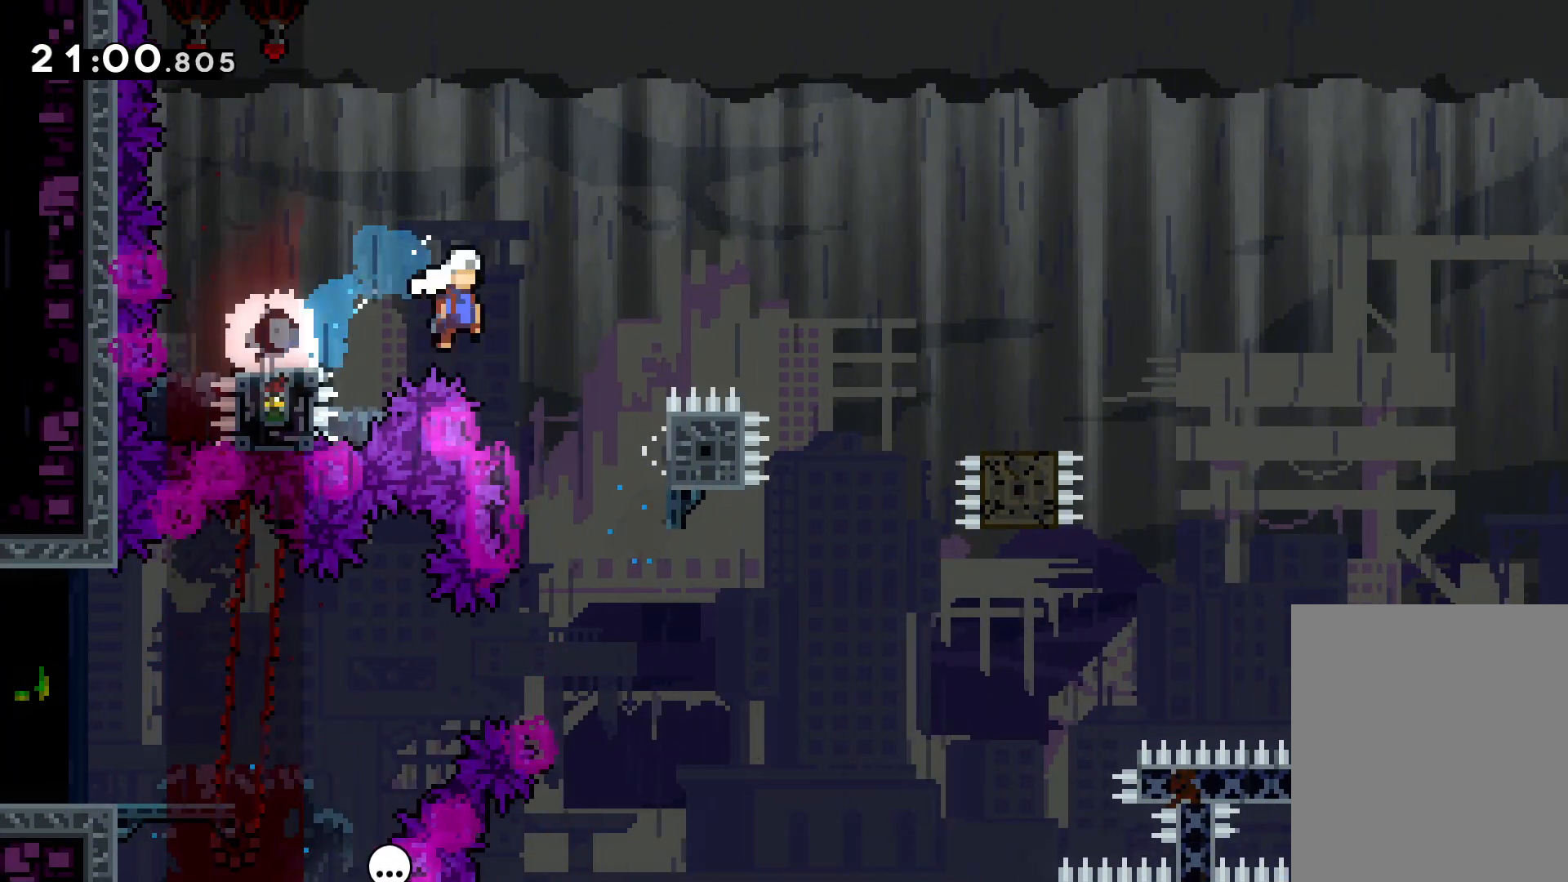
Gameplay with keyboard; each line is a JSON object with the keys held at the frame after it. "events" lists presses ("down") and releases ("up") of "dash", "down", "grab", "jump", "left", "right" and "up" between this image and that frame as [ms after this image, input, new state], when the widget could be followed in between. No other keys are recorded. Mouse input is not recorded. Key names are as the overlay labels them; some are game actions (e.g. jump) rather than physical keys.
{"keys": ["down", "jump", "right"], "events": [[216, "dash", "down"], [250, "jump", "up"], [383, "dash", "up"], [400, "jump", "down"]]}
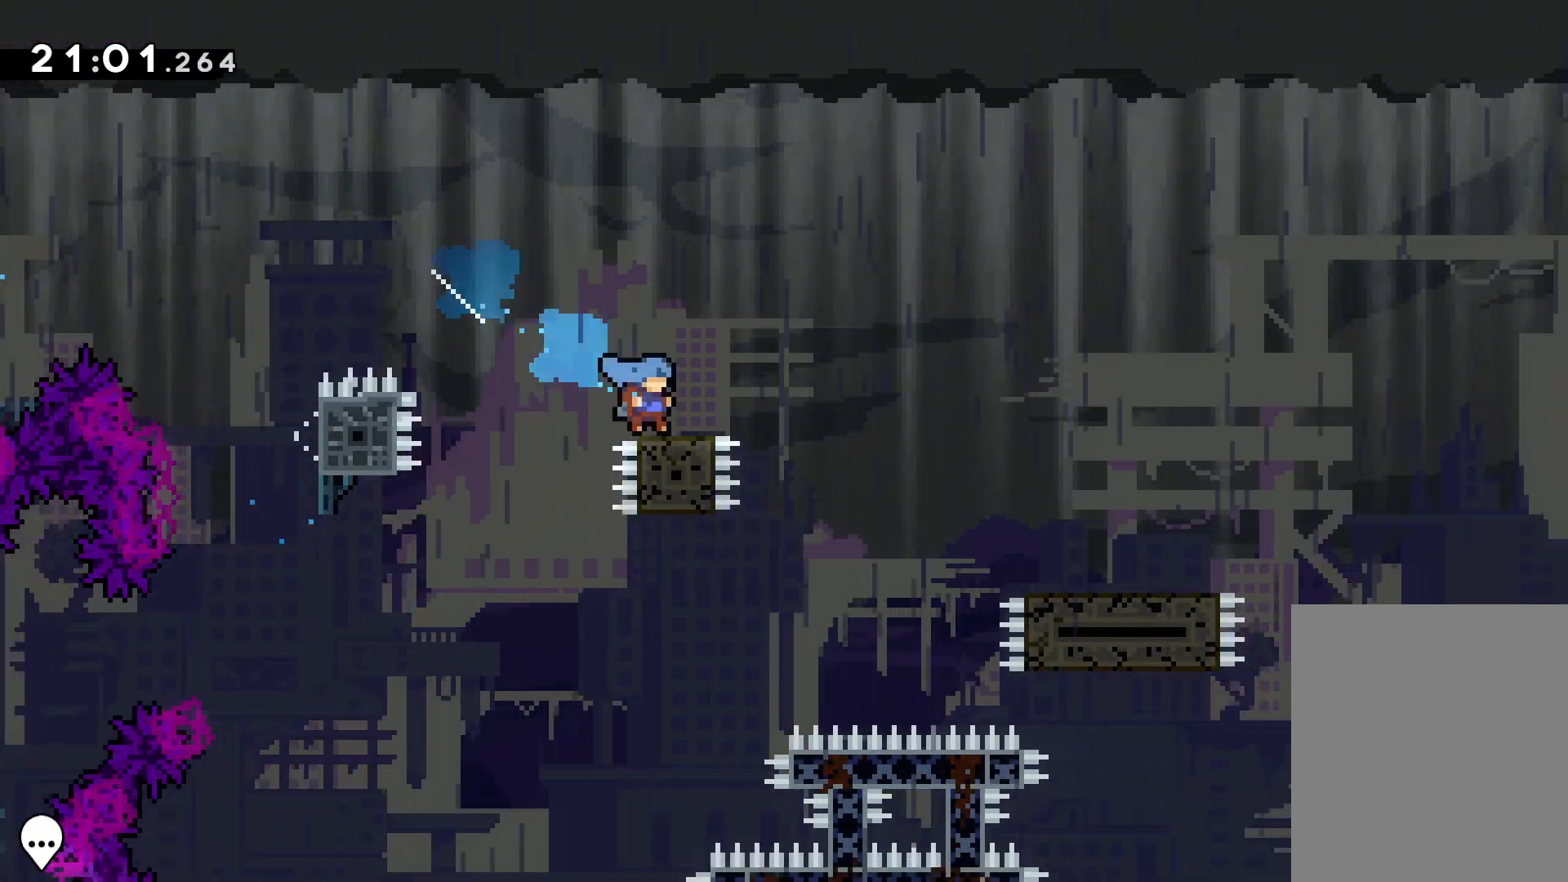
{"keys": ["jump", "right", "up"], "events": [[16, "dash", "down"], [50, "jump", "up"], [233, "down", "up"], [266, "dash", "up"], [316, "jump", "down"], [316, "up", "down"]]}
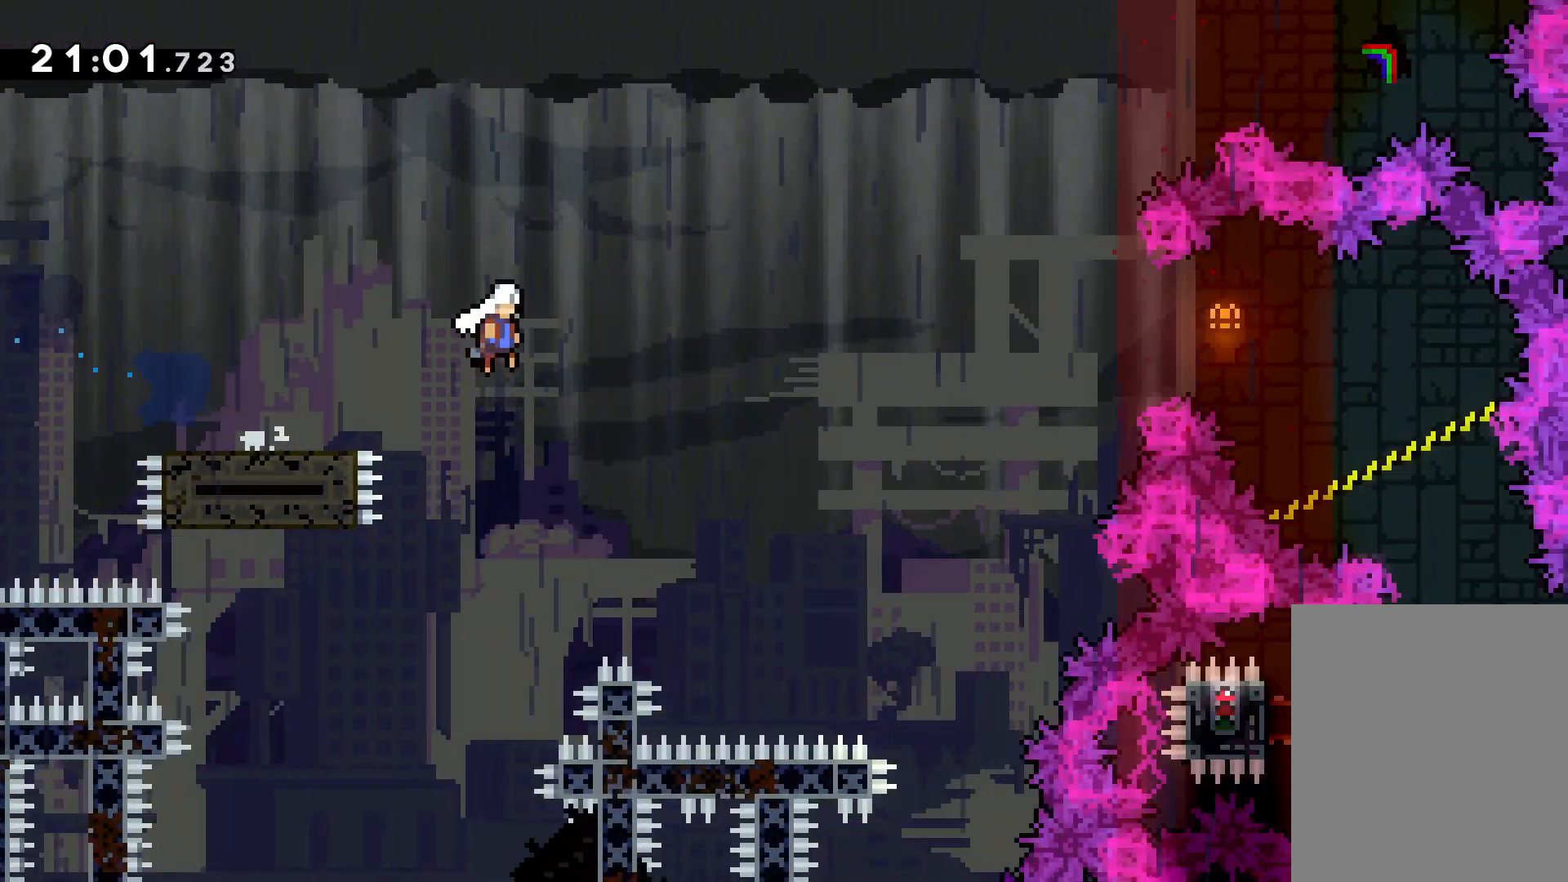
{"keys": ["right"], "events": [[283, "up", "up"], [300, "jump", "up"], [316, "dash", "down"], [466, "dash", "up"]]}
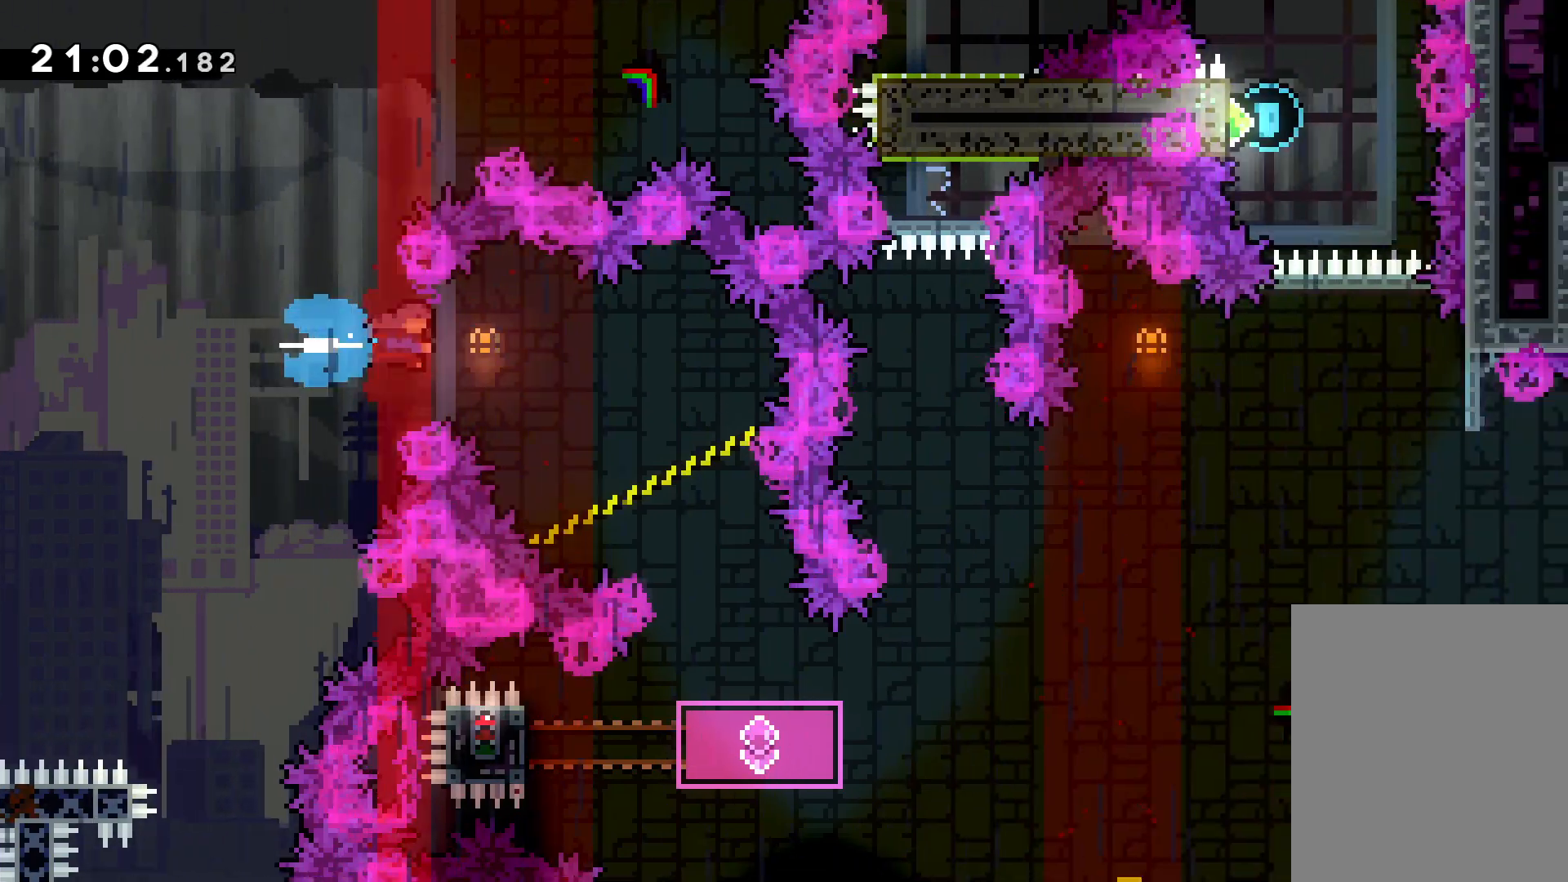
{"keys": [], "events": [[333, "right", "up"]]}
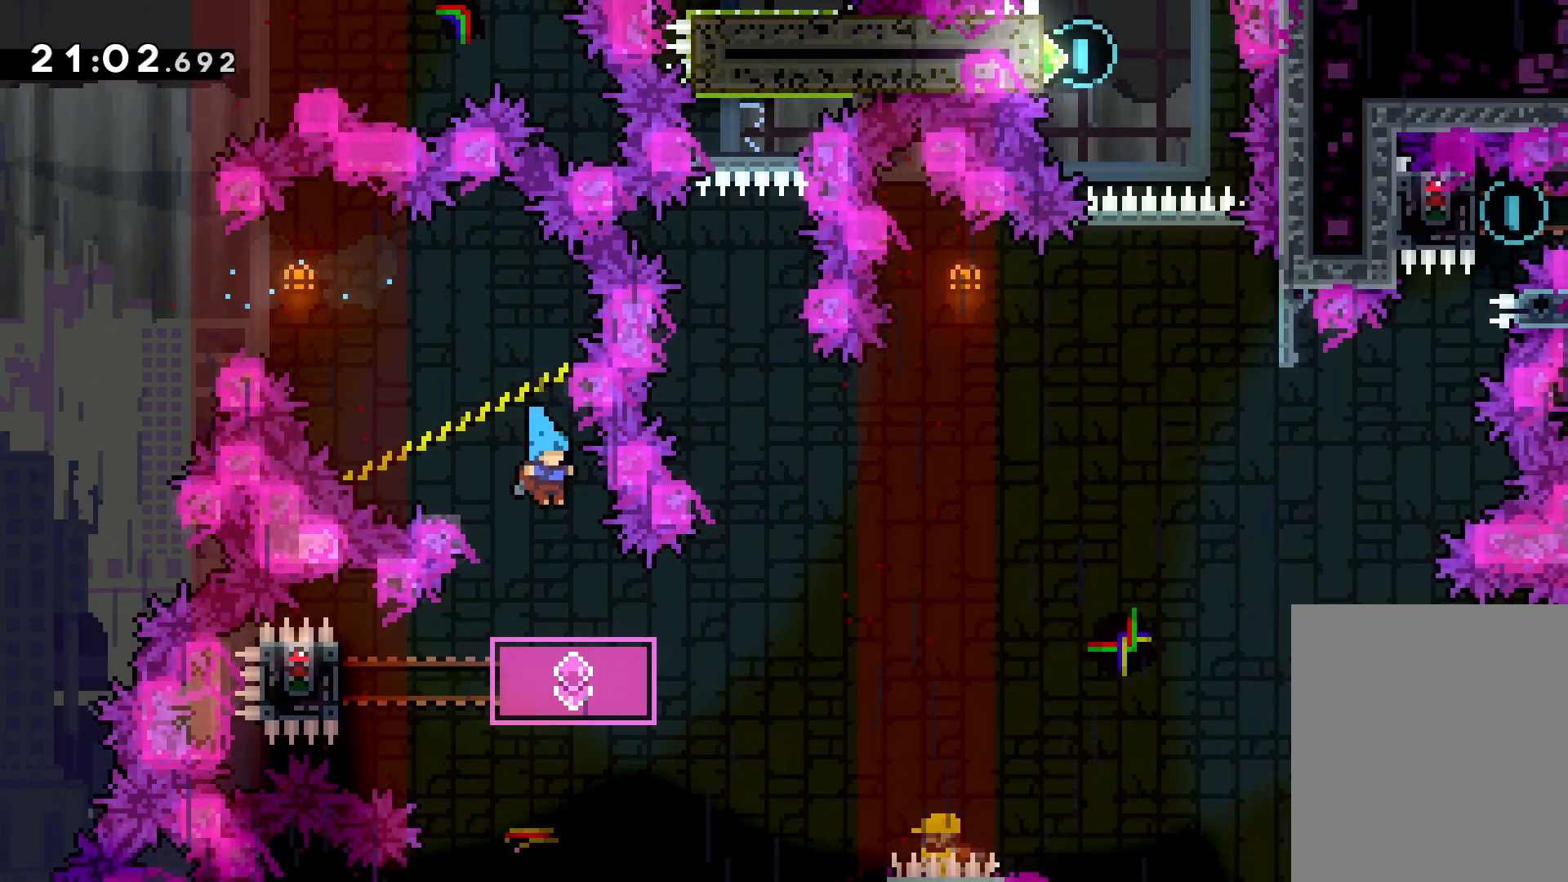
{"keys": ["grab", "left"], "events": [[216, "left", "down"], [250, "dash", "down"], [400, "dash", "up"], [400, "grab", "down"]]}
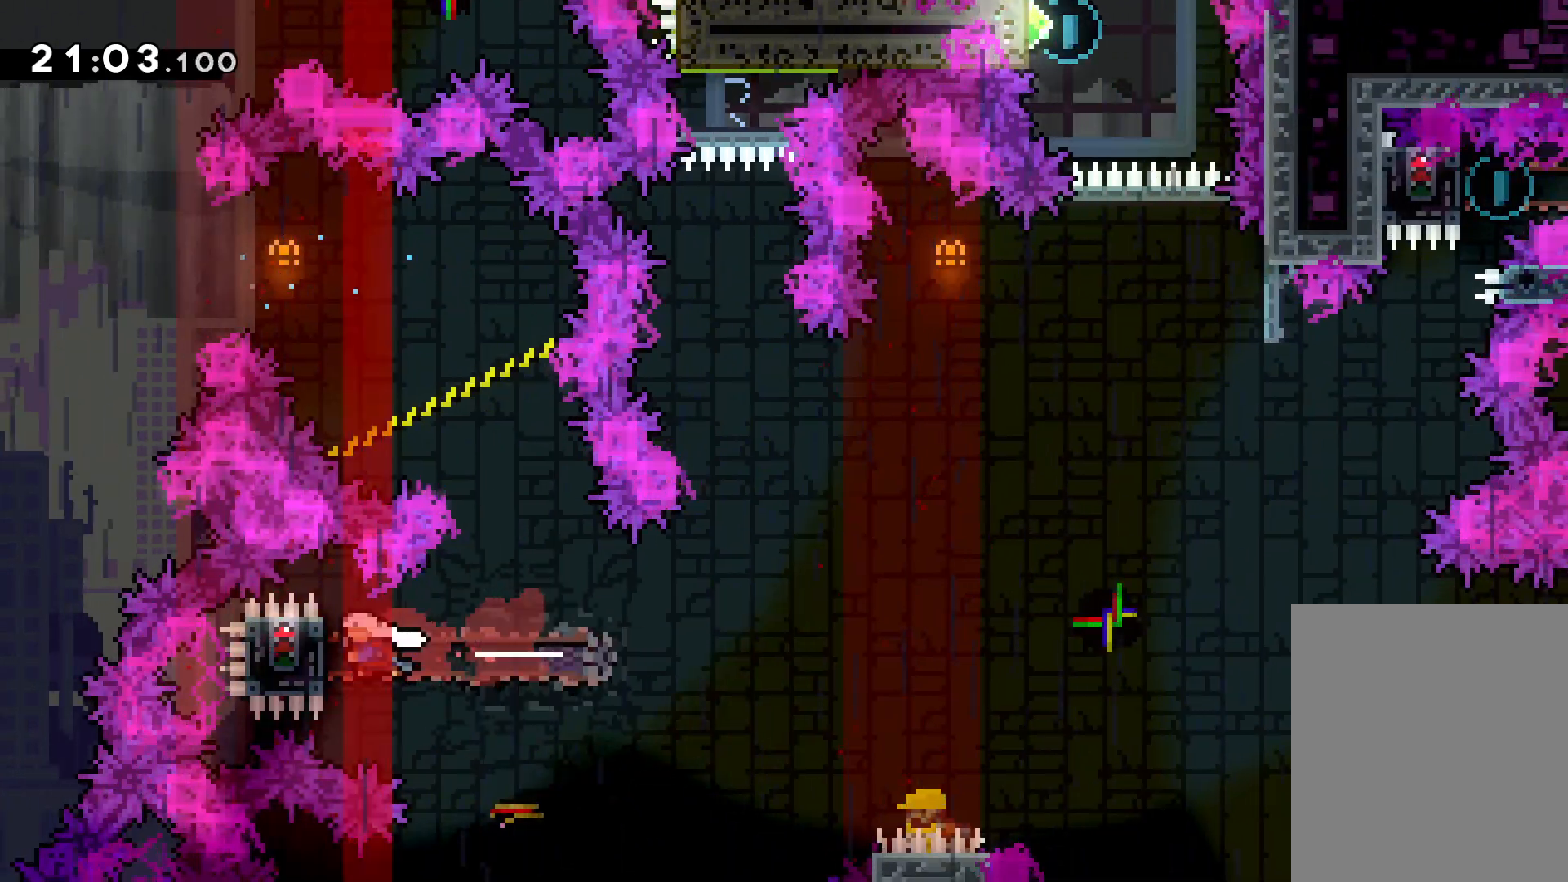
{"keys": ["grab"], "events": [[33, "left", "up"]]}
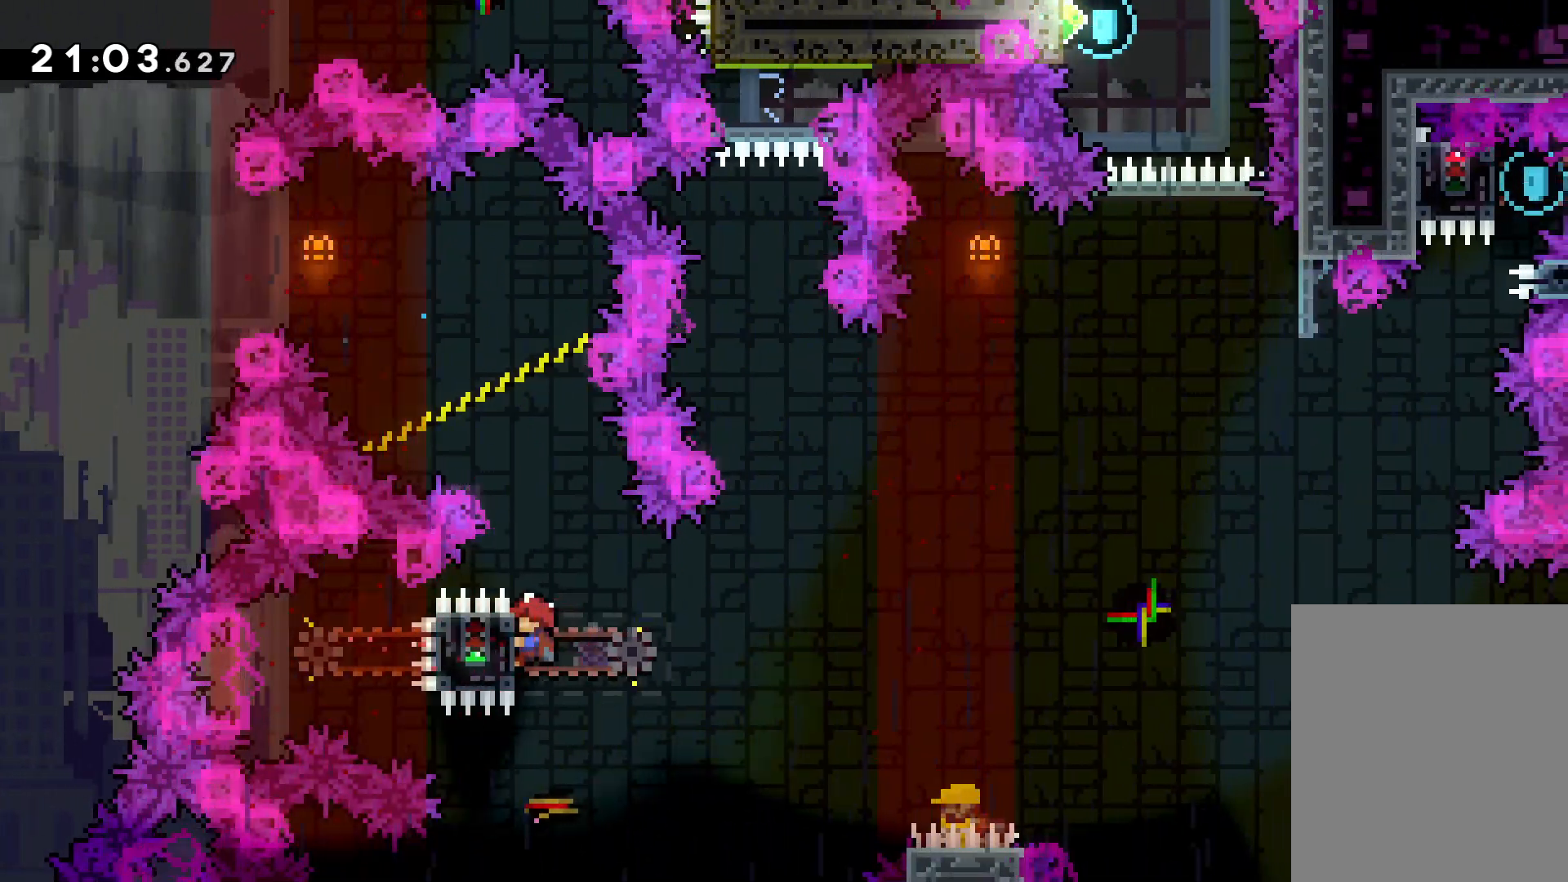
{"keys": ["jump", "right", "up"], "events": [[66, "up", "down"], [83, "right", "down"], [116, "jump", "down"], [133, "grab", "up"]]}
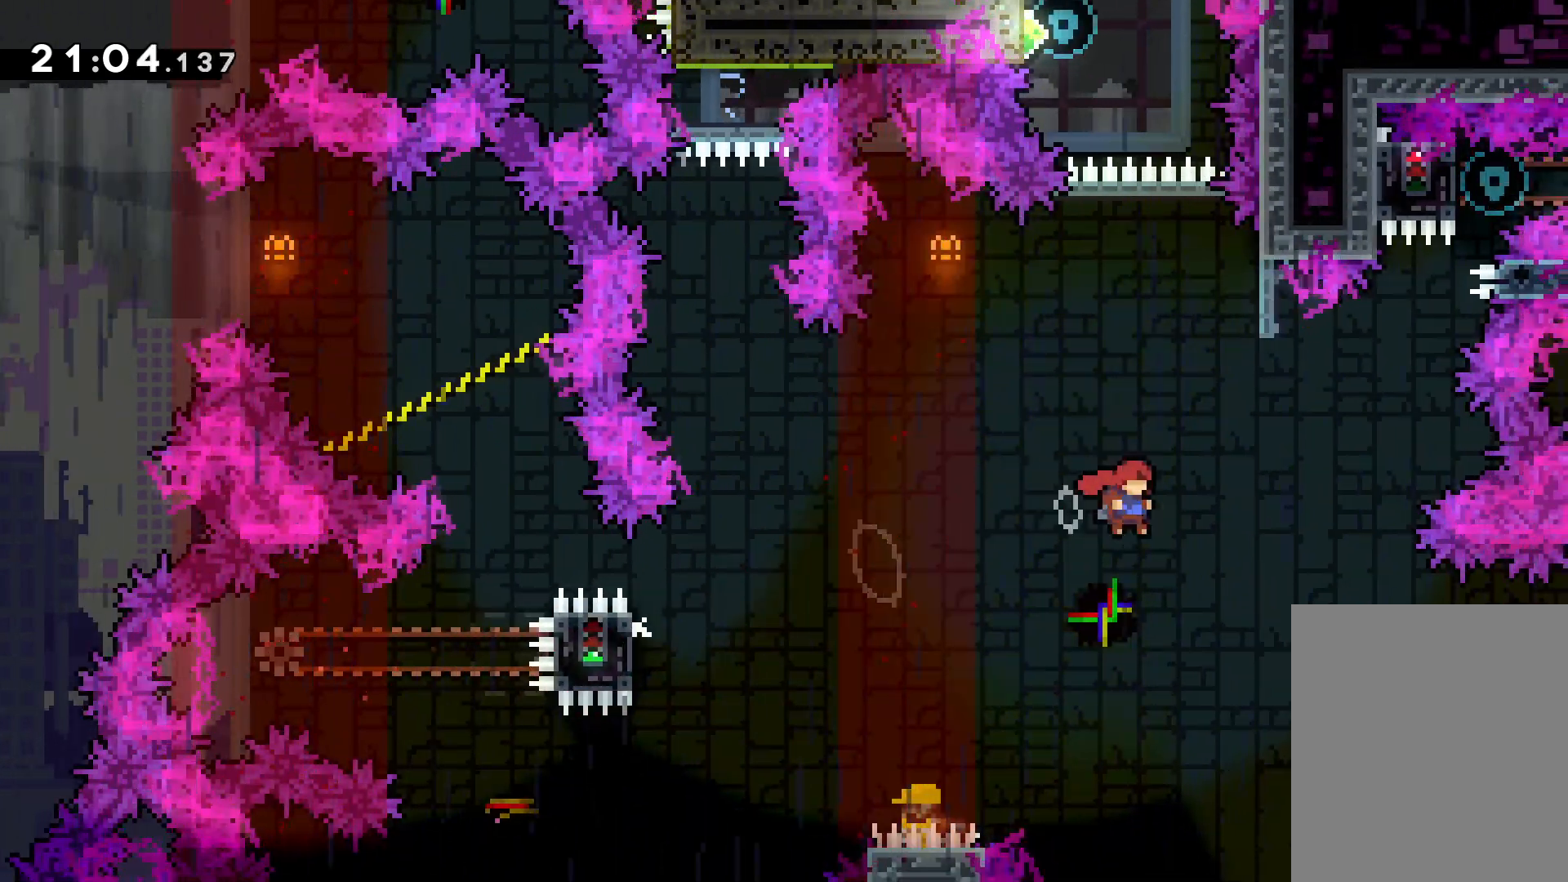
{"keys": ["jump", "left", "up"], "events": [[50, "dash", "down"], [50, "jump", "up"], [50, "right", "up"], [183, "dash", "up"], [316, "jump", "down"], [400, "left", "down"]]}
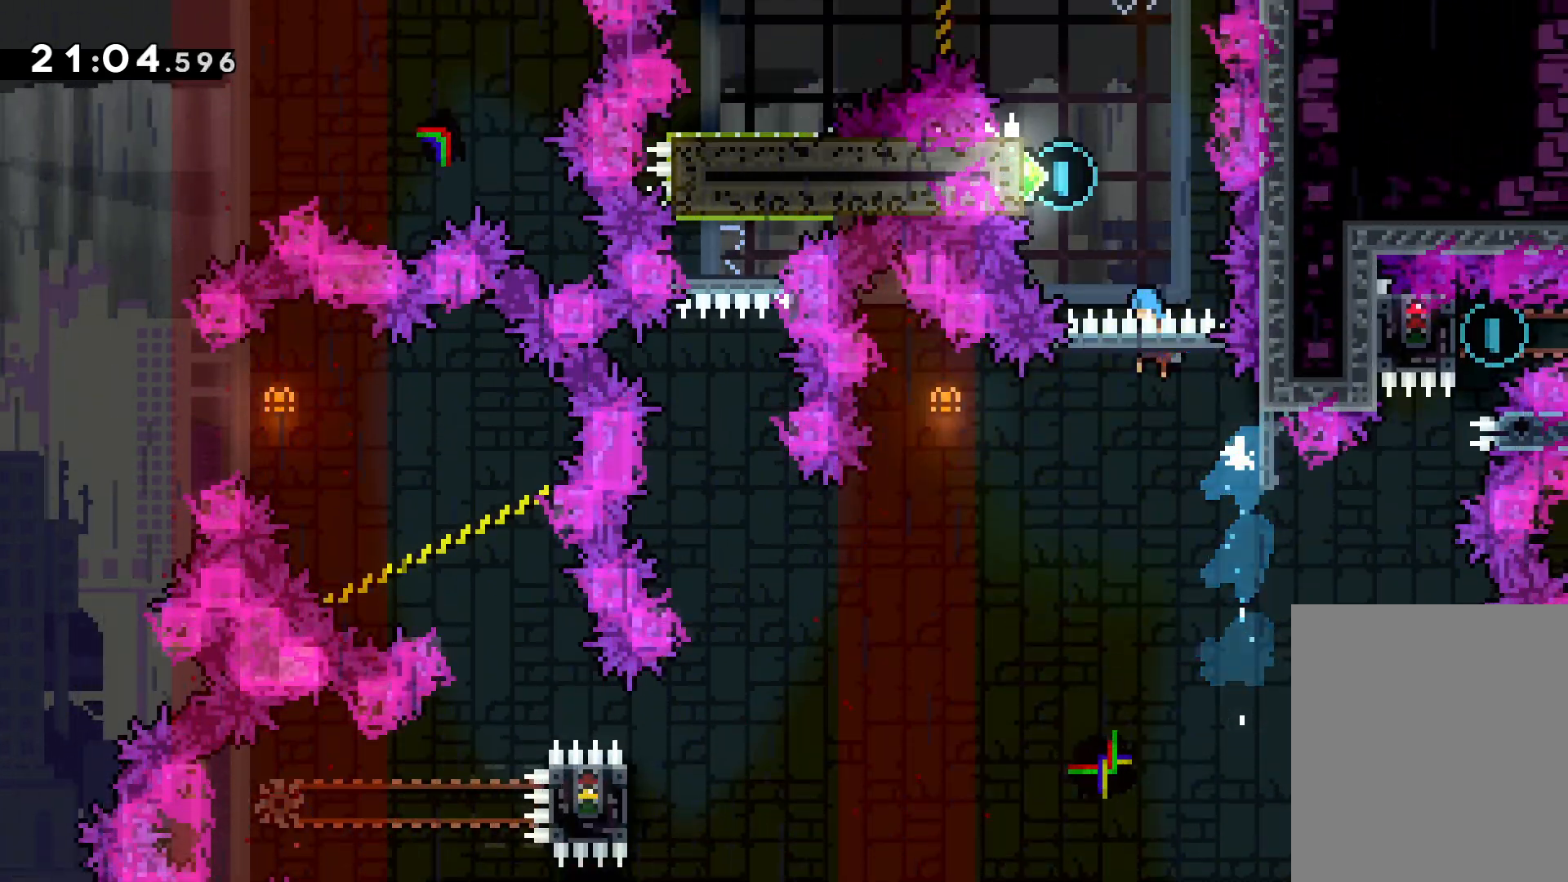
{"keys": ["grab", "up"], "events": [[266, "grab", "down"], [316, "jump", "up"], [466, "left", "up"]]}
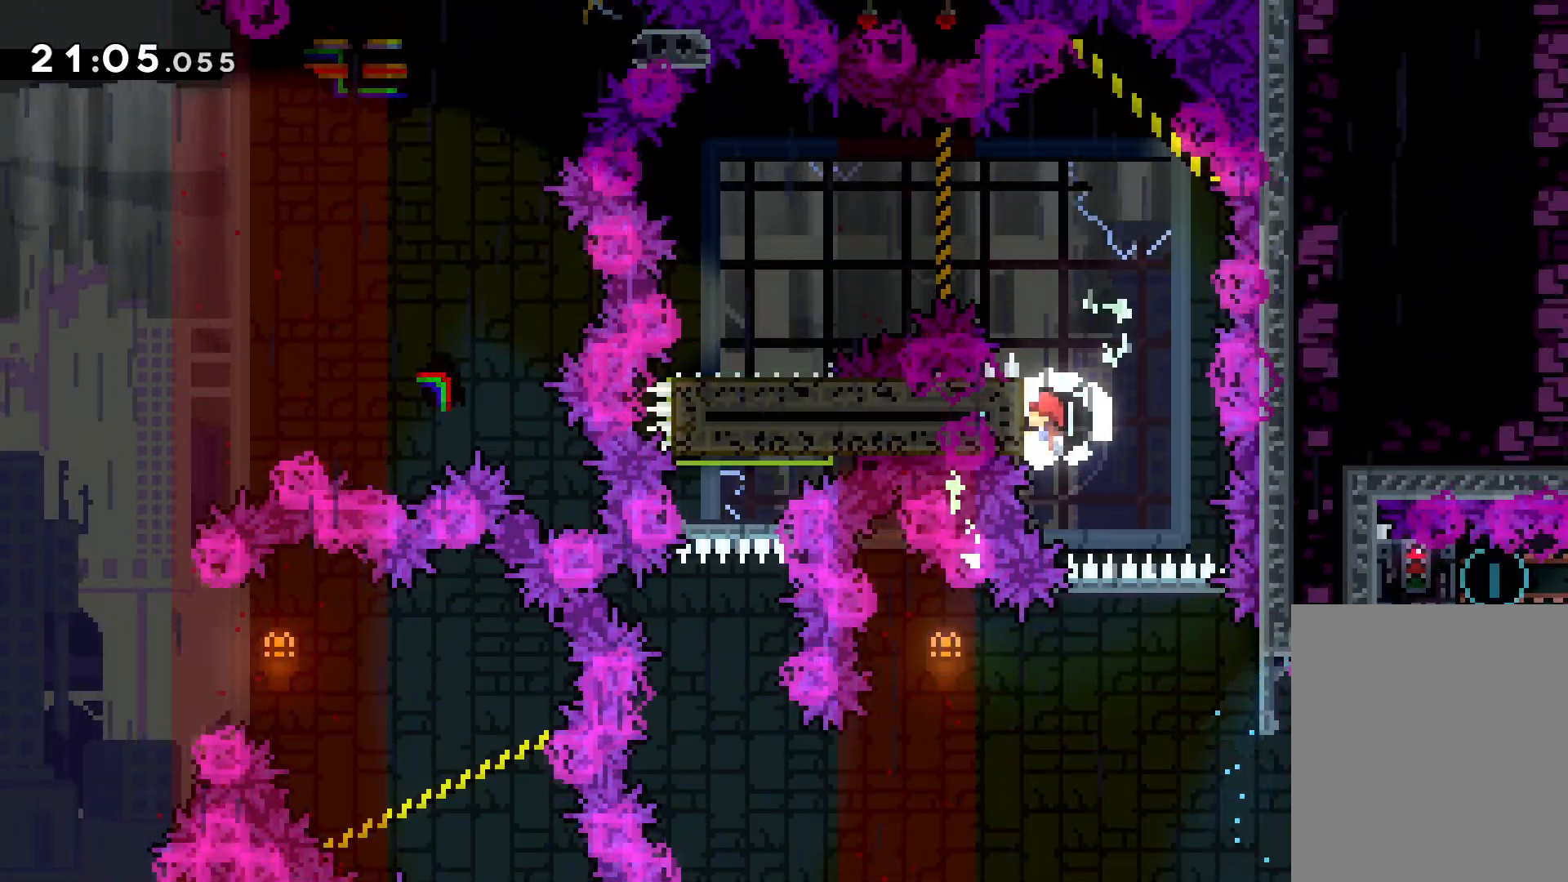
{"keys": ["dash", "jump", "left"], "events": [[216, "jump", "down"], [283, "up", "up"], [300, "grab", "up"], [483, "left", "down"], [500, "dash", "down"]]}
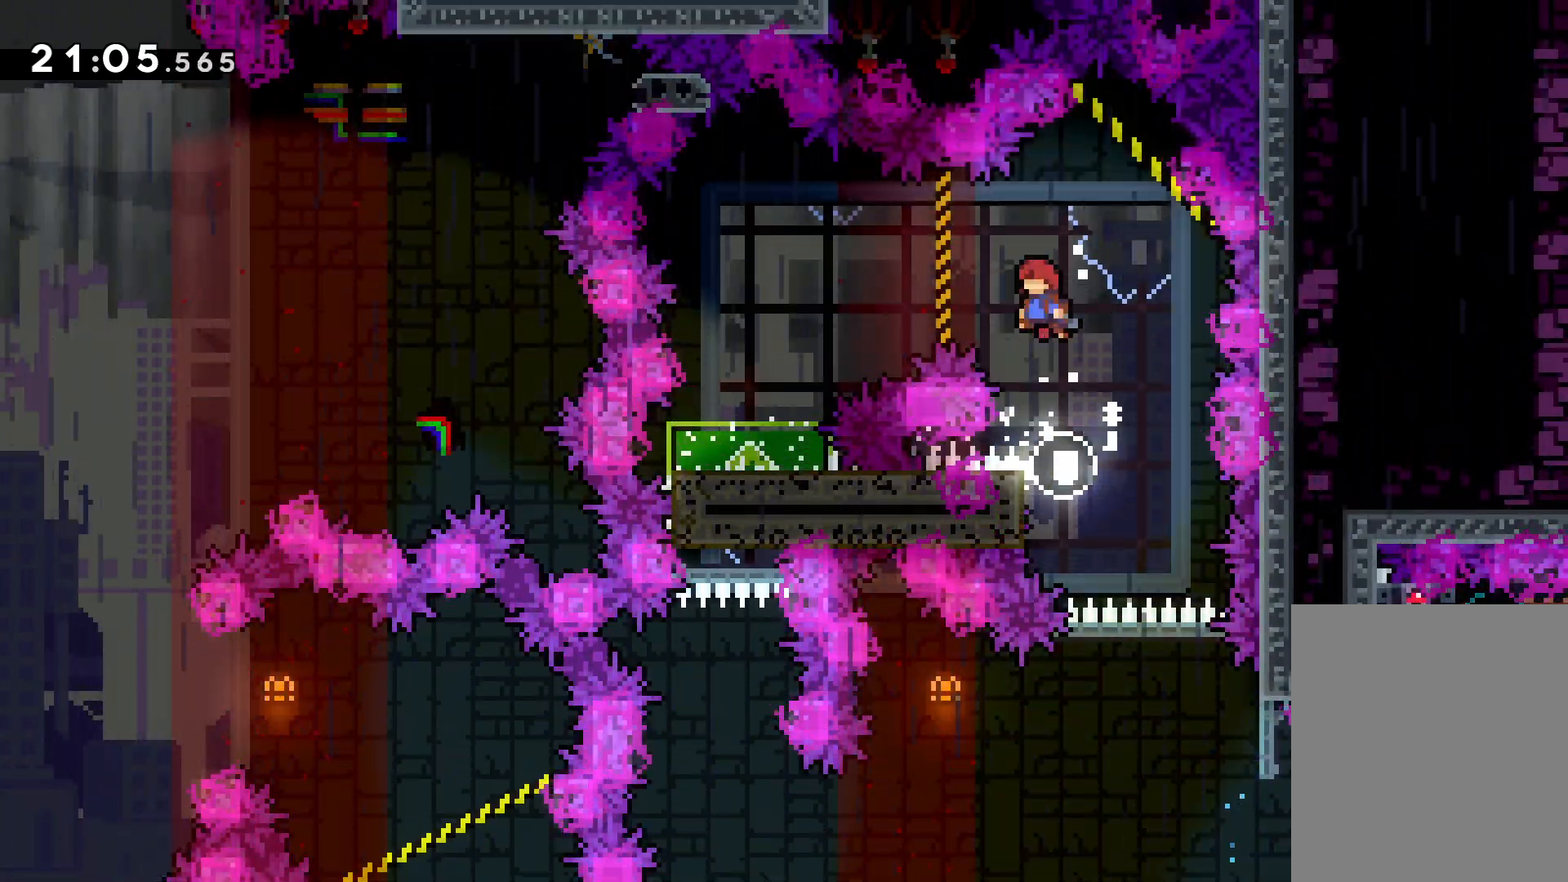
{"keys": [], "events": [[50, "jump", "up"], [166, "dash", "up"], [250, "left", "up"]]}
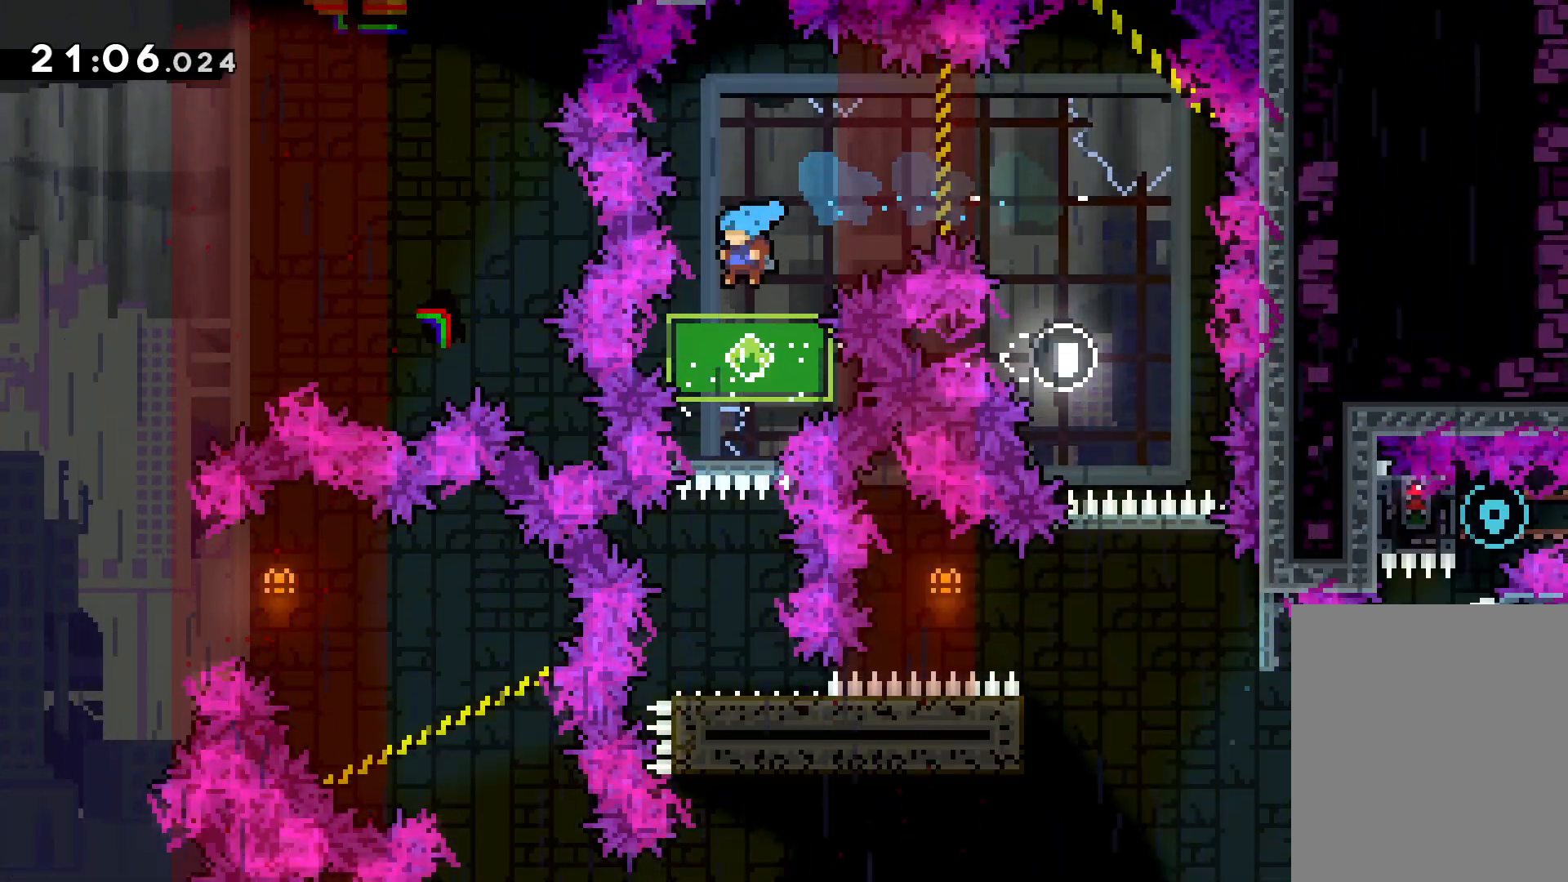
{"keys": [], "events": []}
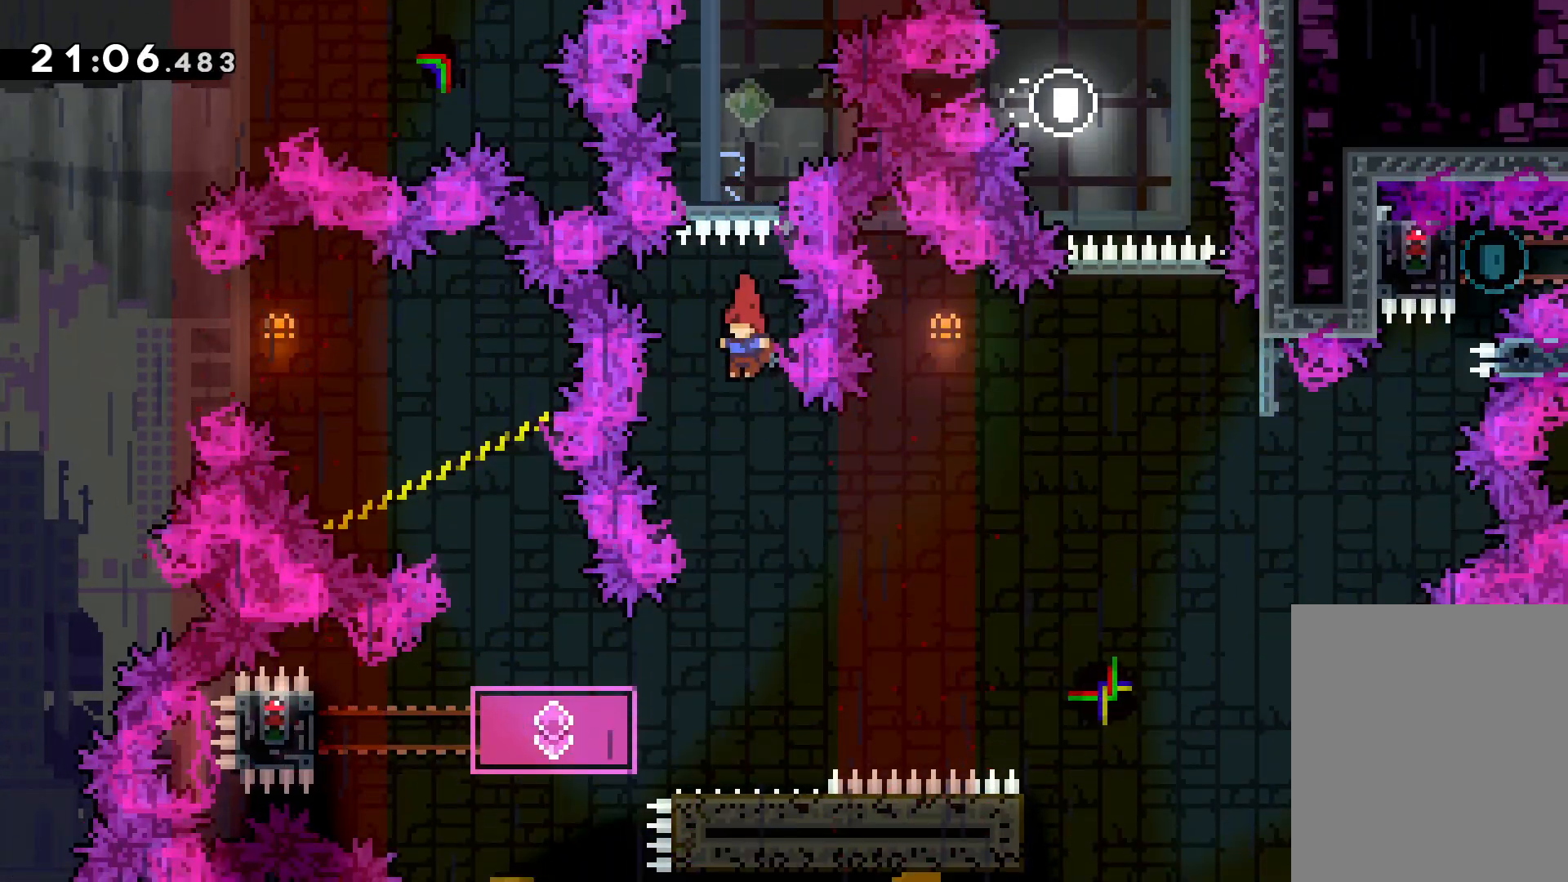
{"keys": ["dash", "left"], "events": [[383, "left", "down"], [433, "dash", "down"]]}
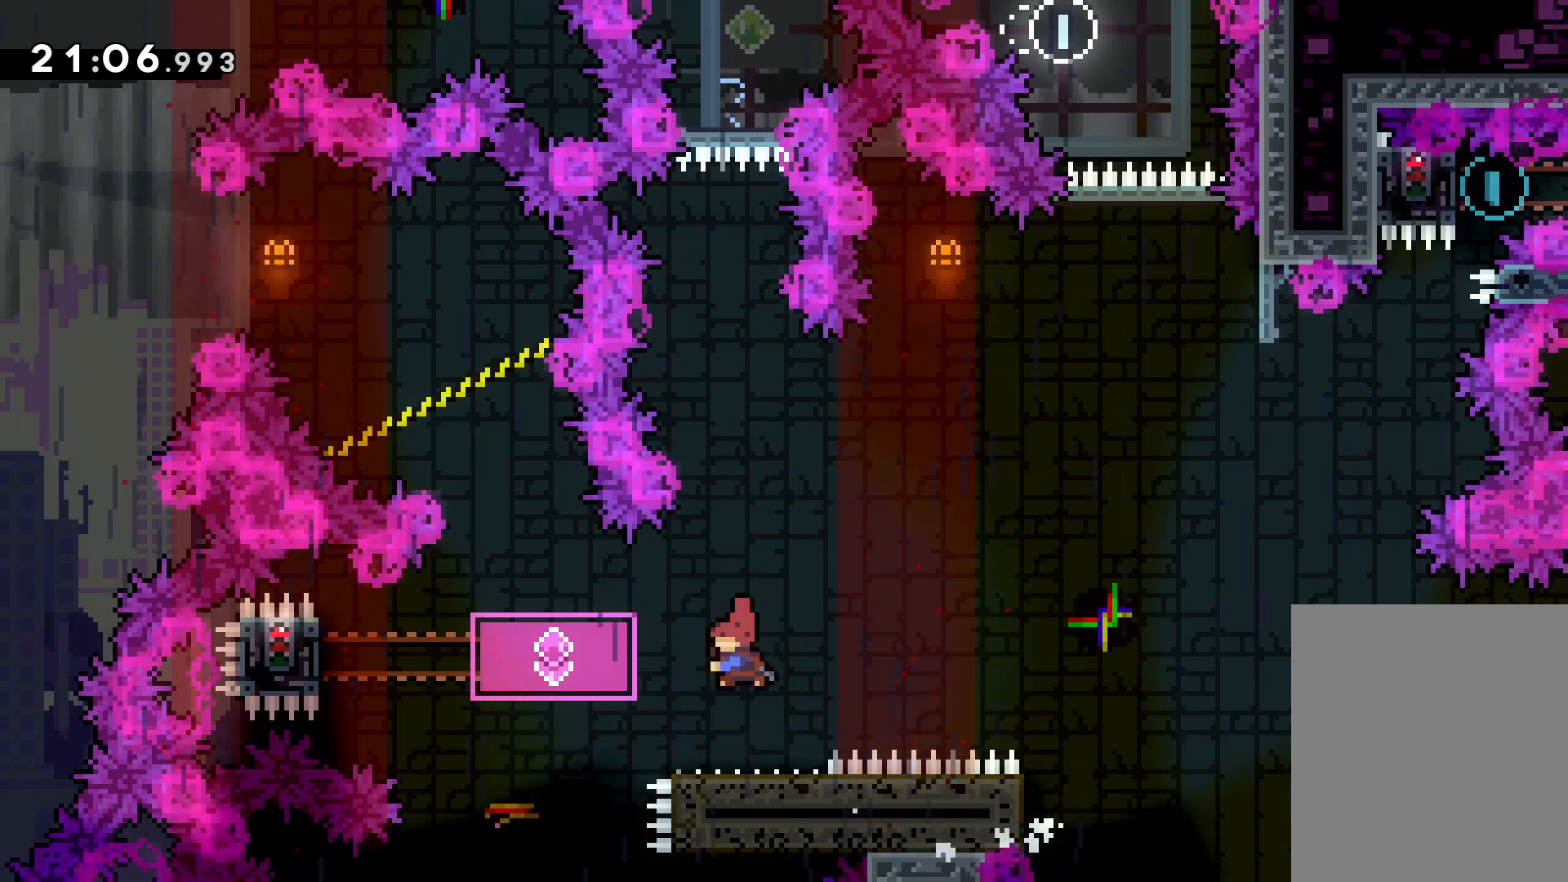
{"keys": ["grab", "left"], "events": [[50, "dash", "up"], [216, "dash", "down"], [400, "dash", "up"], [483, "grab", "down"]]}
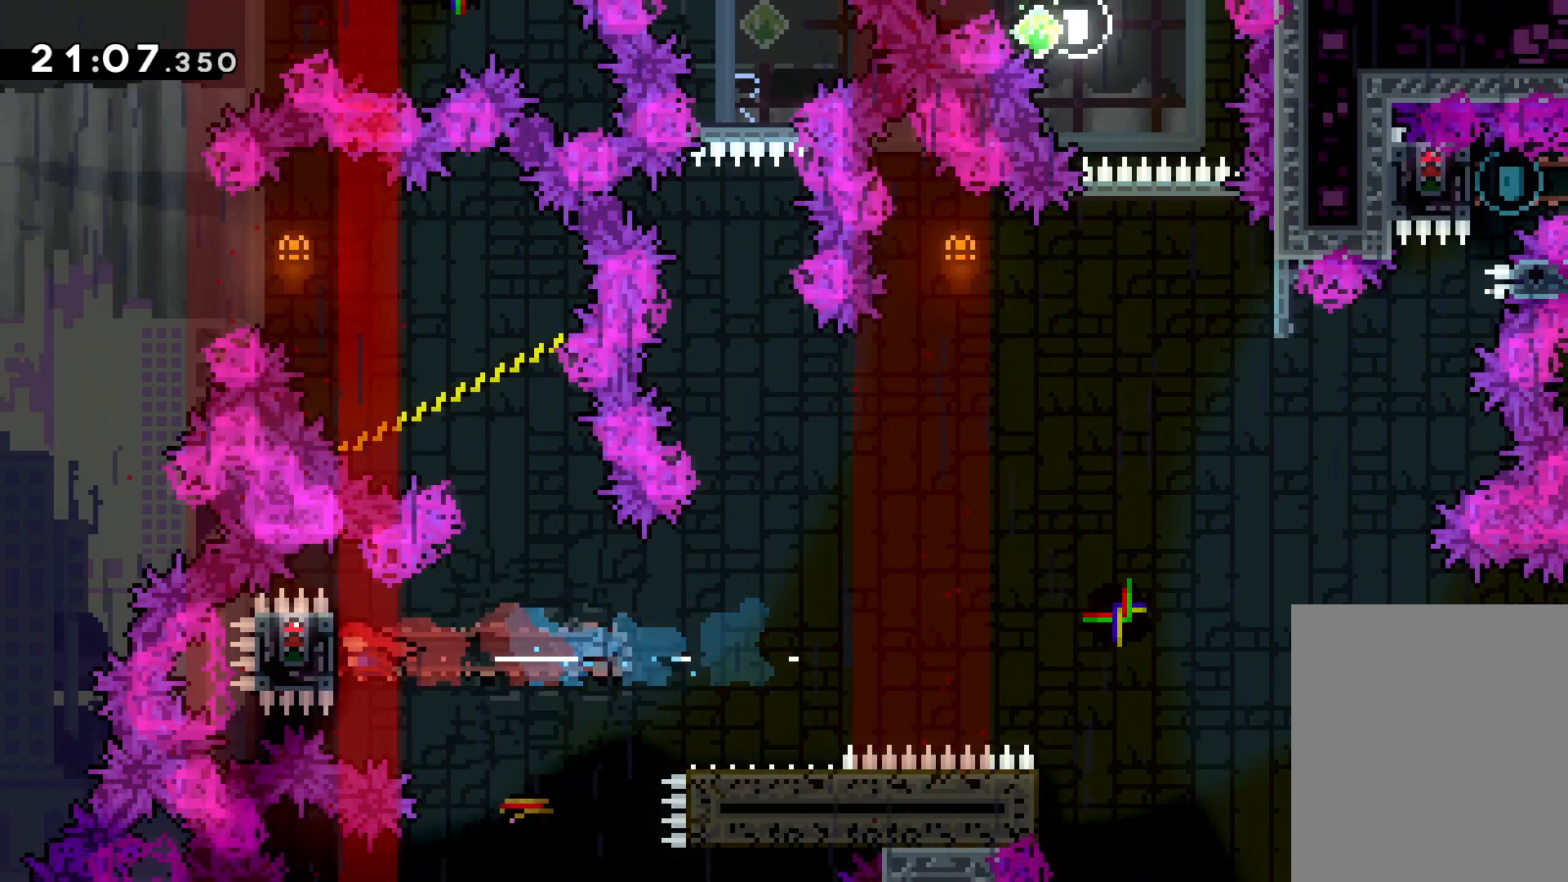
{"keys": ["dash", "down", "right"], "events": [[66, "left", "up"], [483, "down", "down"], [483, "right", "down"], [500, "dash", "down"], [500, "grab", "up"]]}
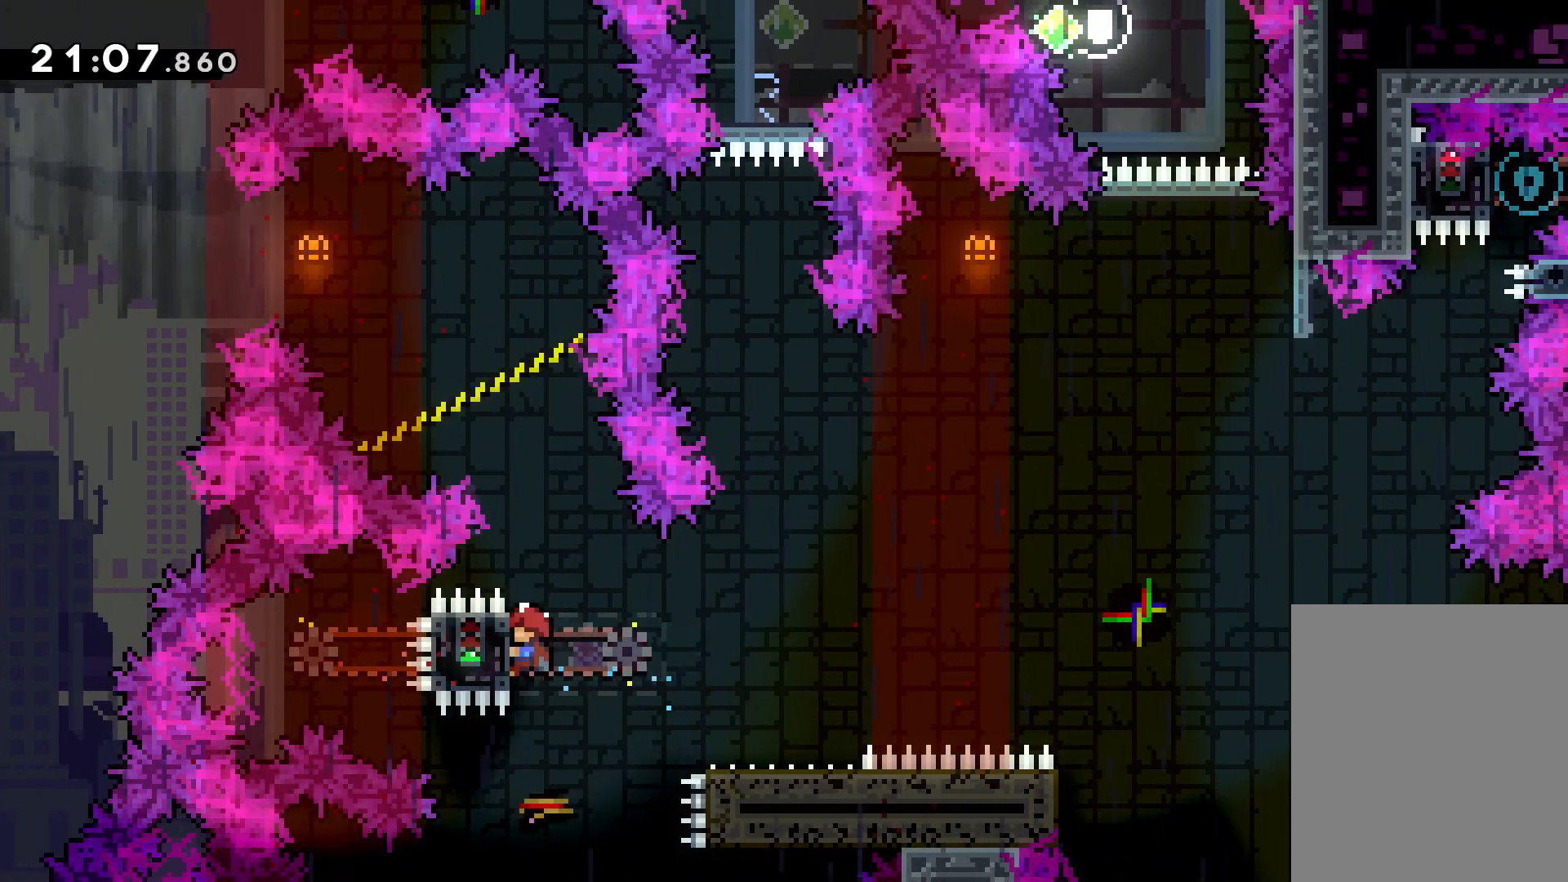
{"keys": ["jump", "right", "up"], "events": [[133, "dash", "up"], [166, "jump", "down"], [200, "down", "up"], [283, "up", "down"]]}
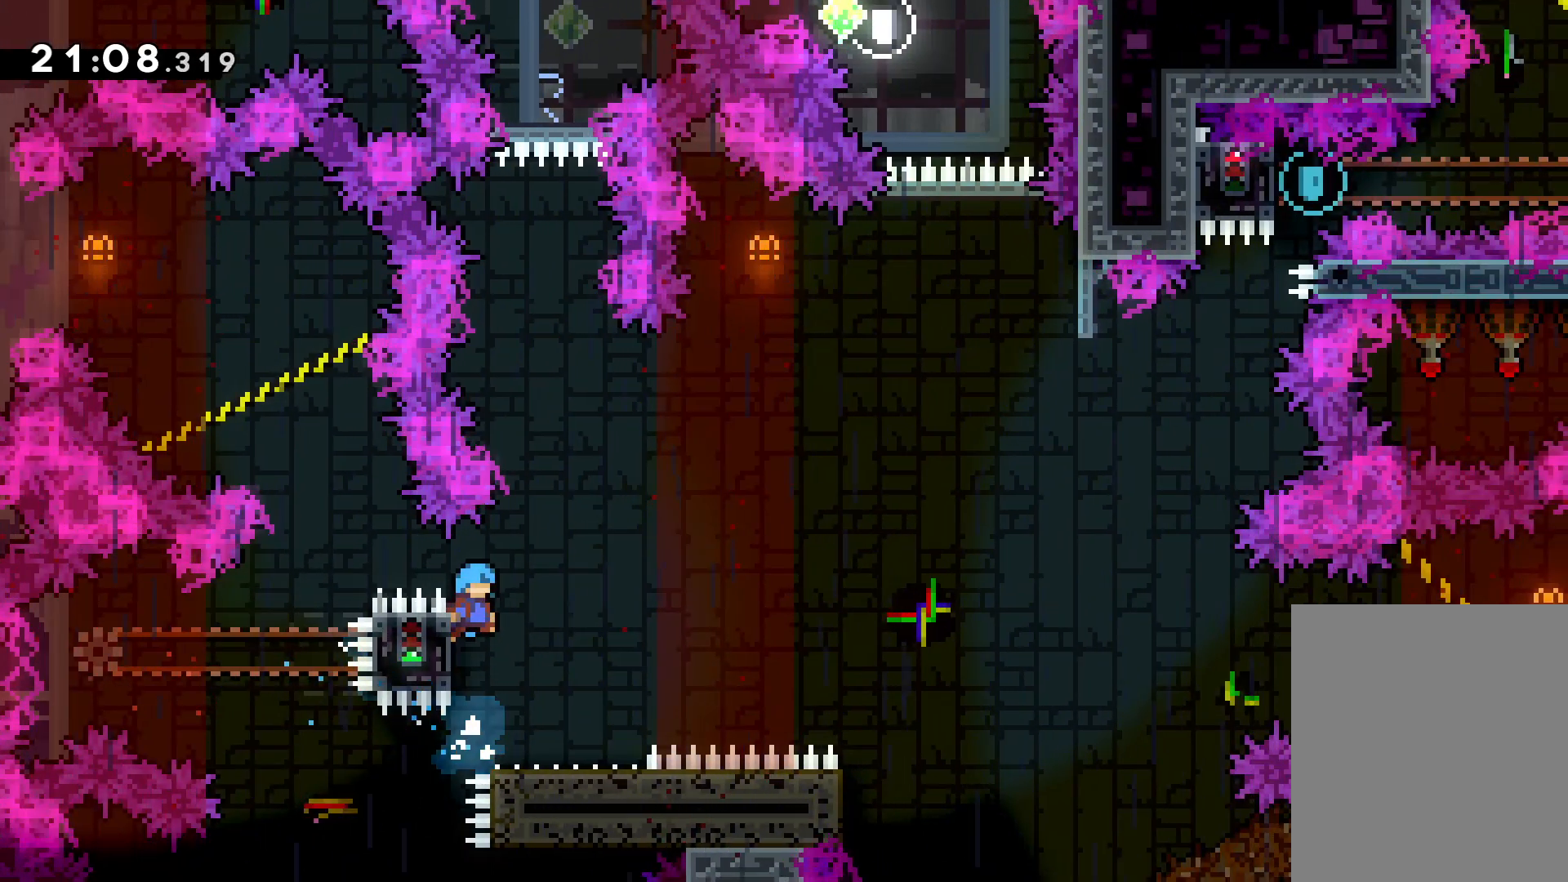
{"keys": [], "events": [[266, "up", "up"], [300, "jump", "up"], [333, "right", "up"]]}
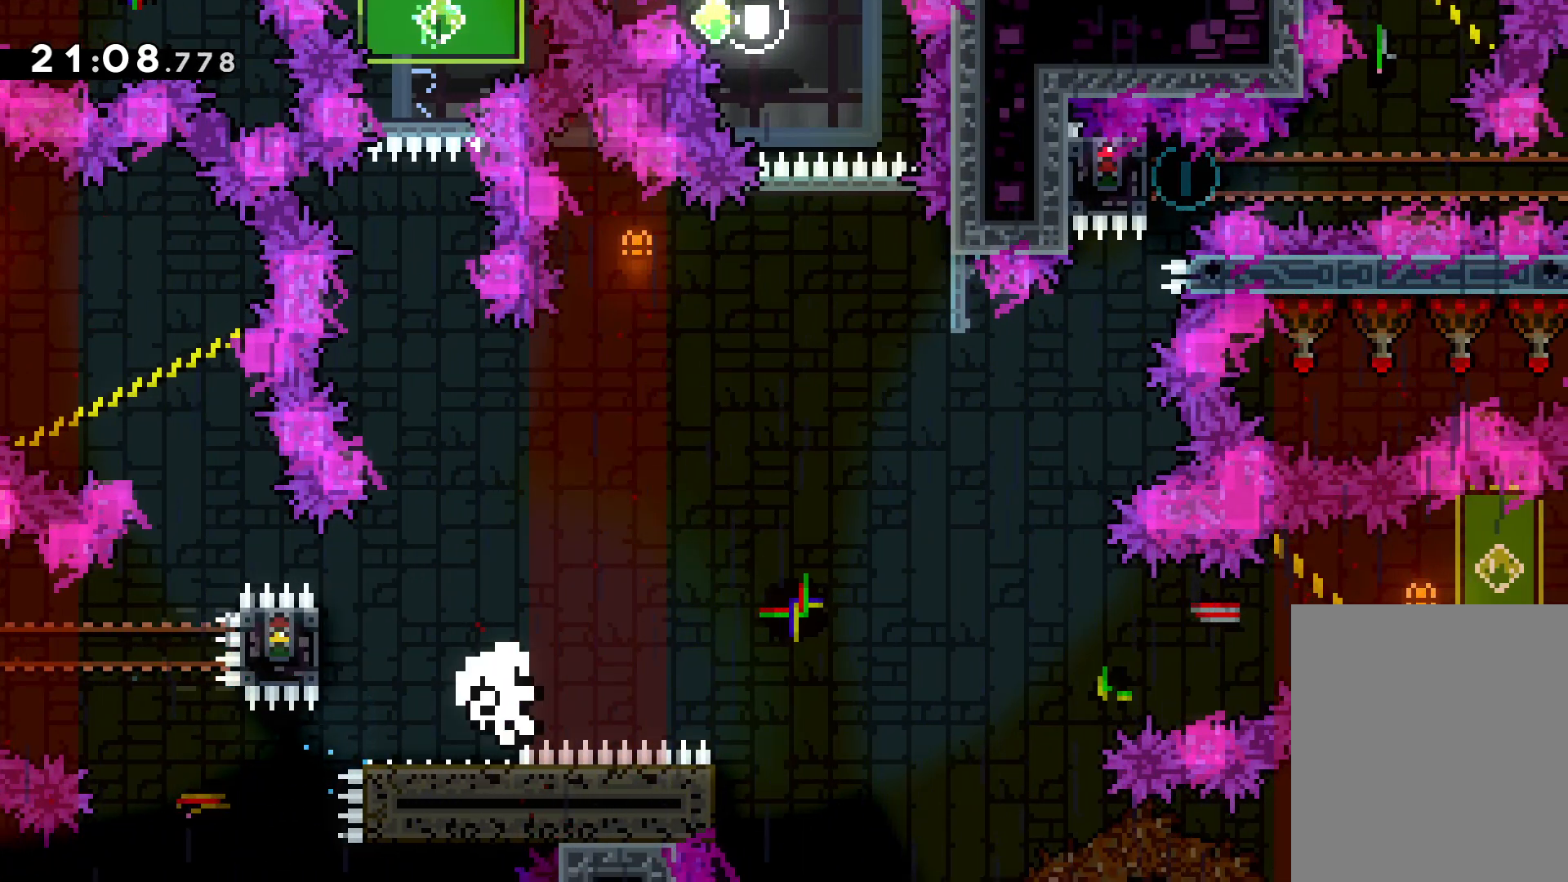
{"keys": [], "events": []}
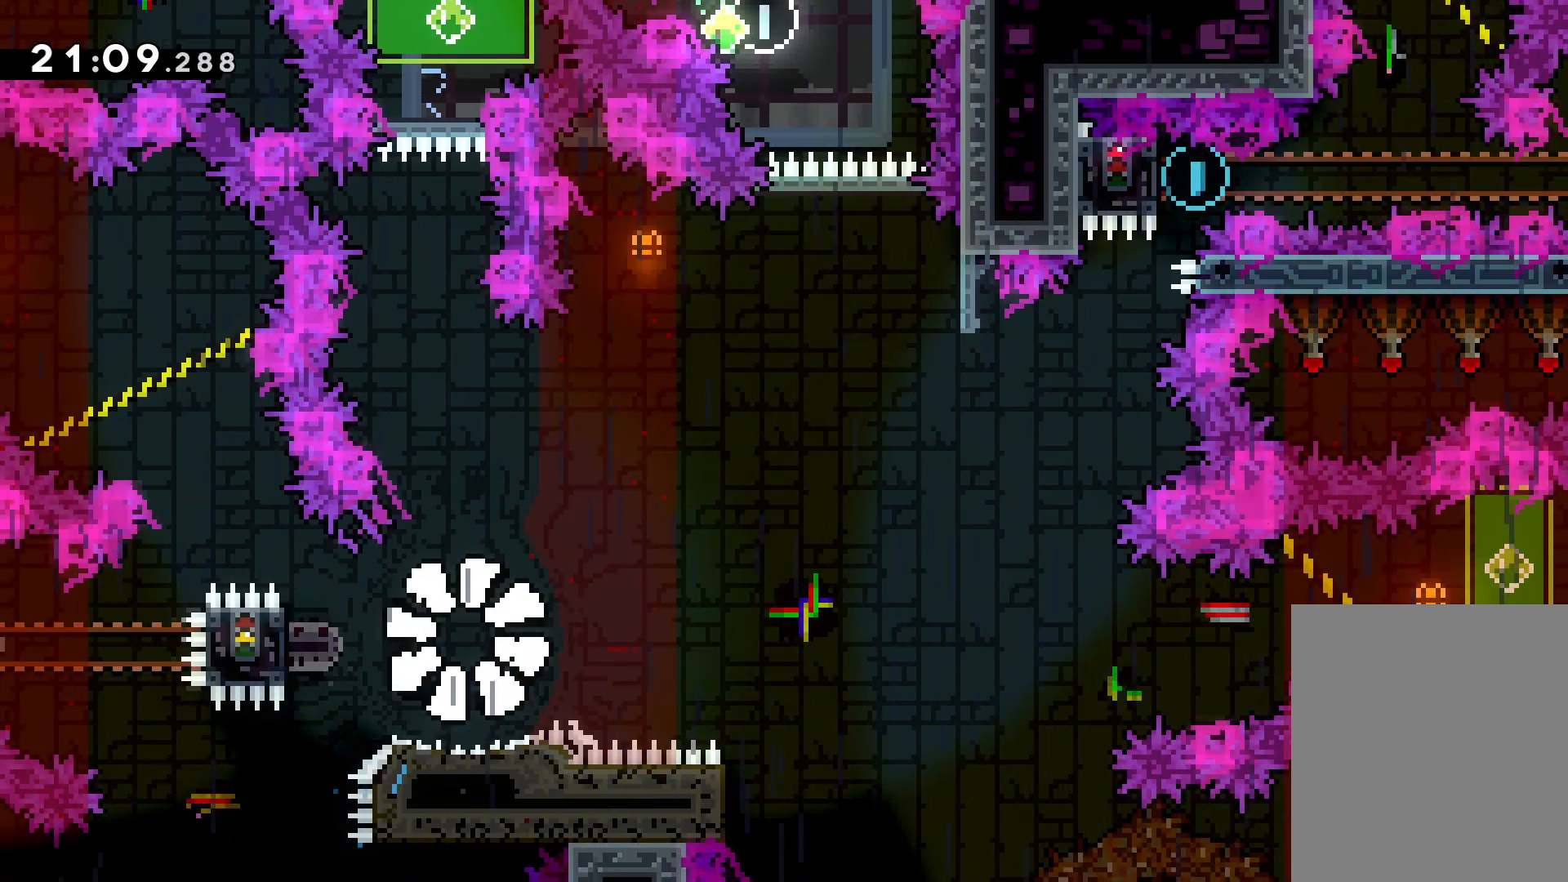
{"keys": [], "events": []}
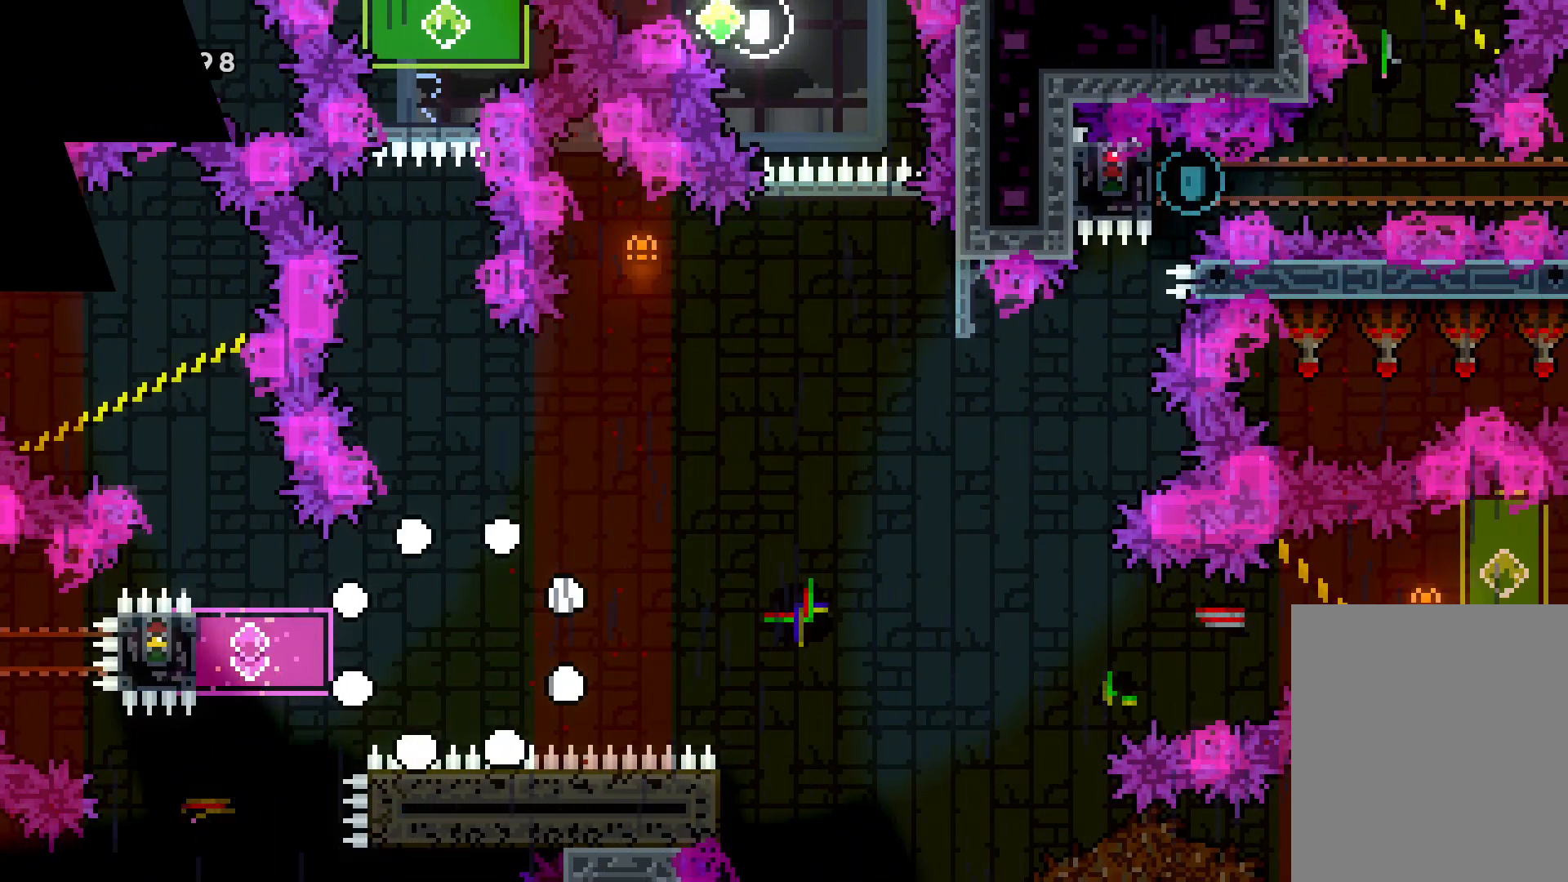
{"keys": [], "events": []}
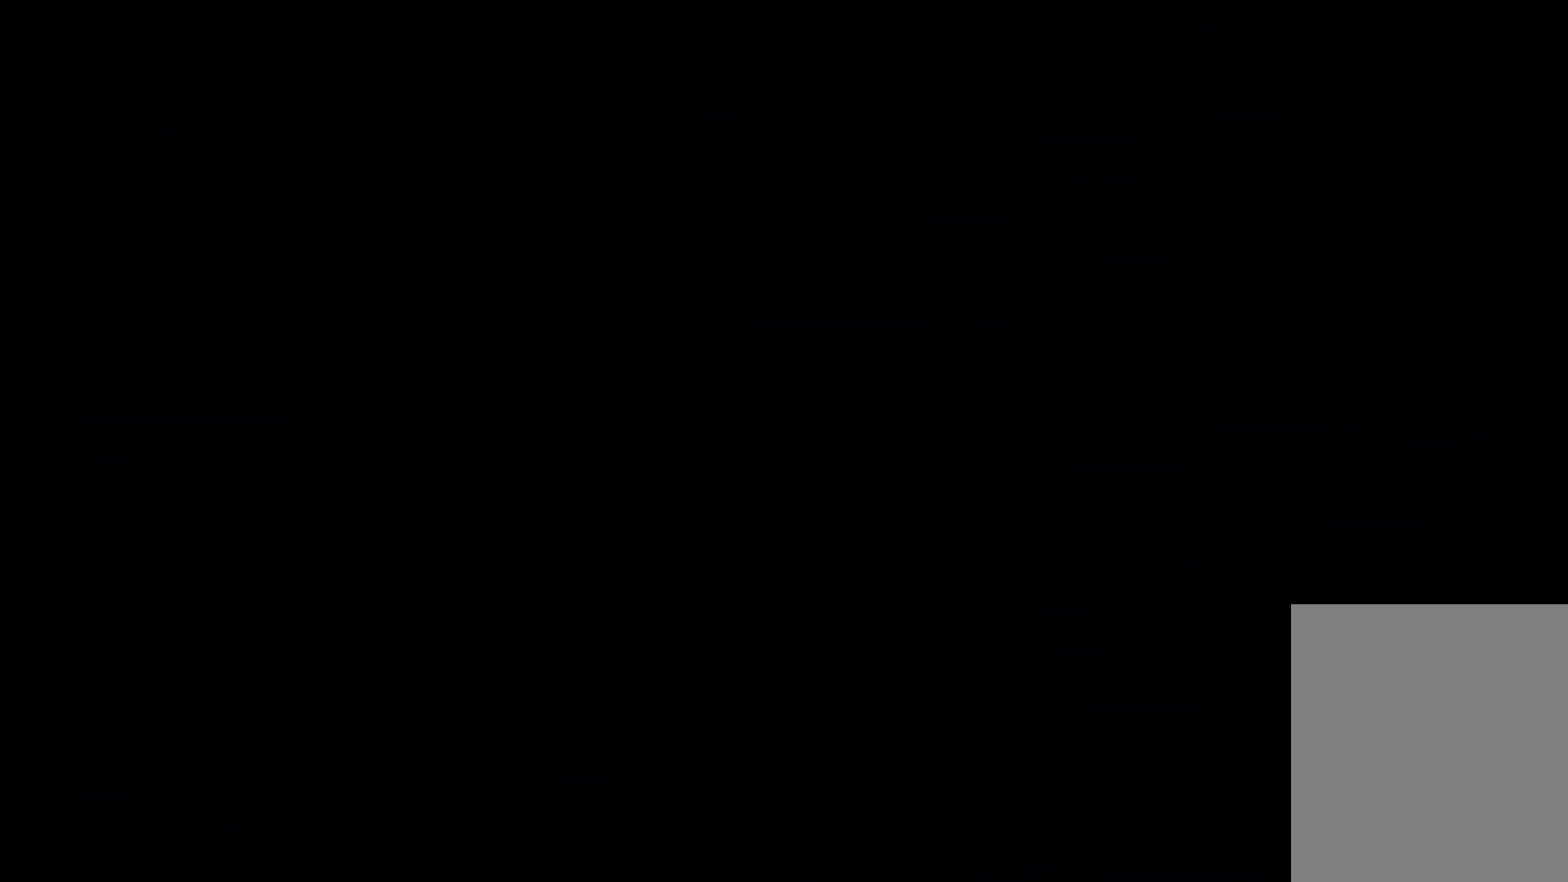
{"keys": [], "events": []}
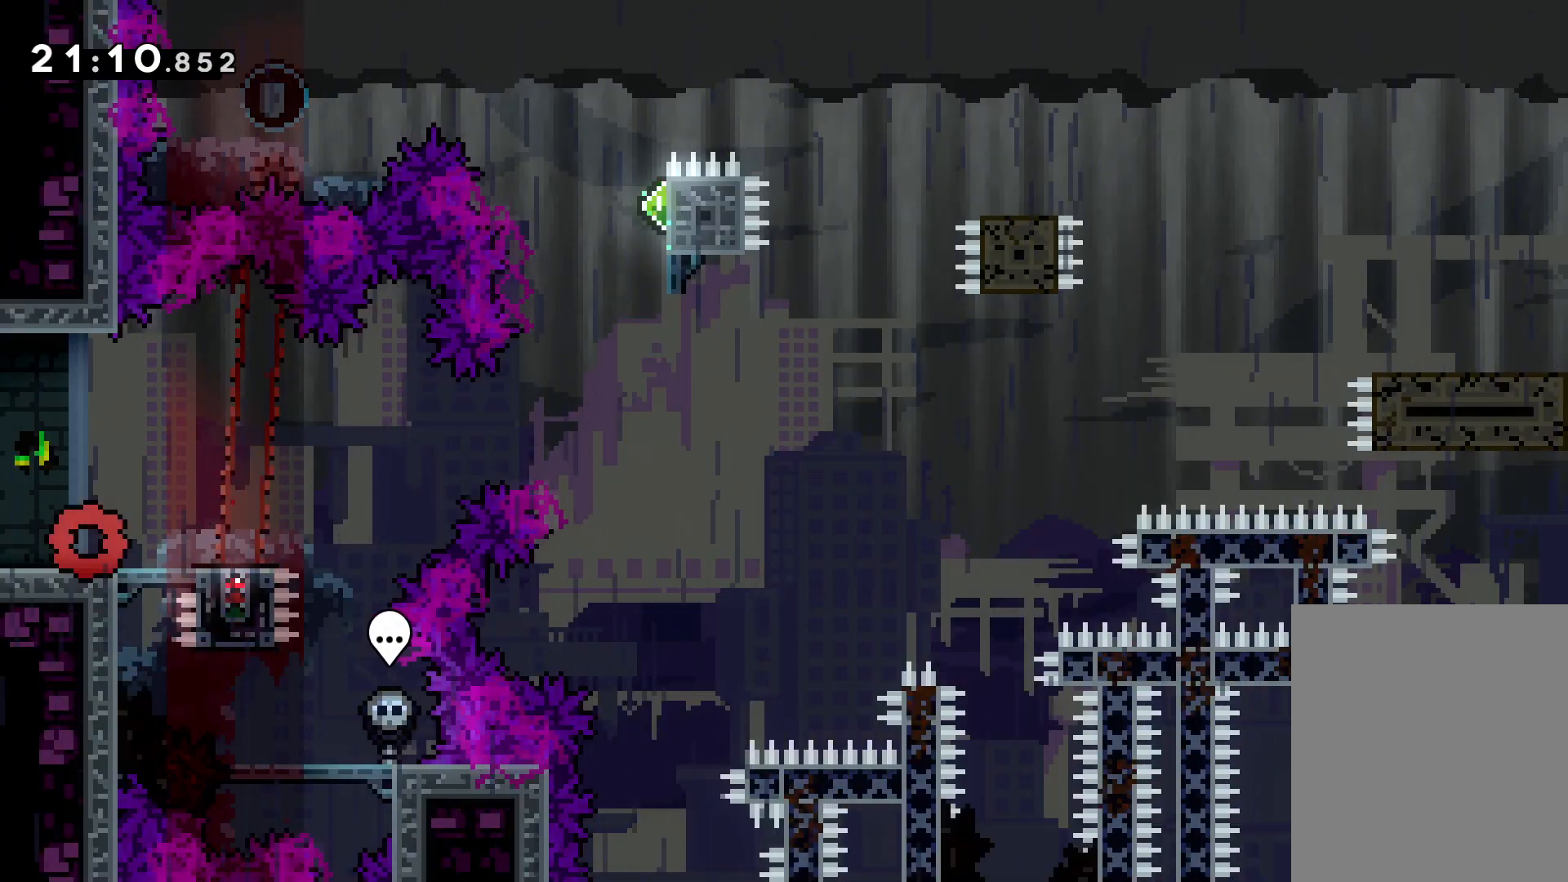
{"keys": ["jump", "right", "up"], "events": [[133, "dash", "down"], [150, "right", "down"], [316, "dash", "up"], [316, "up", "down"], [333, "jump", "down"]]}
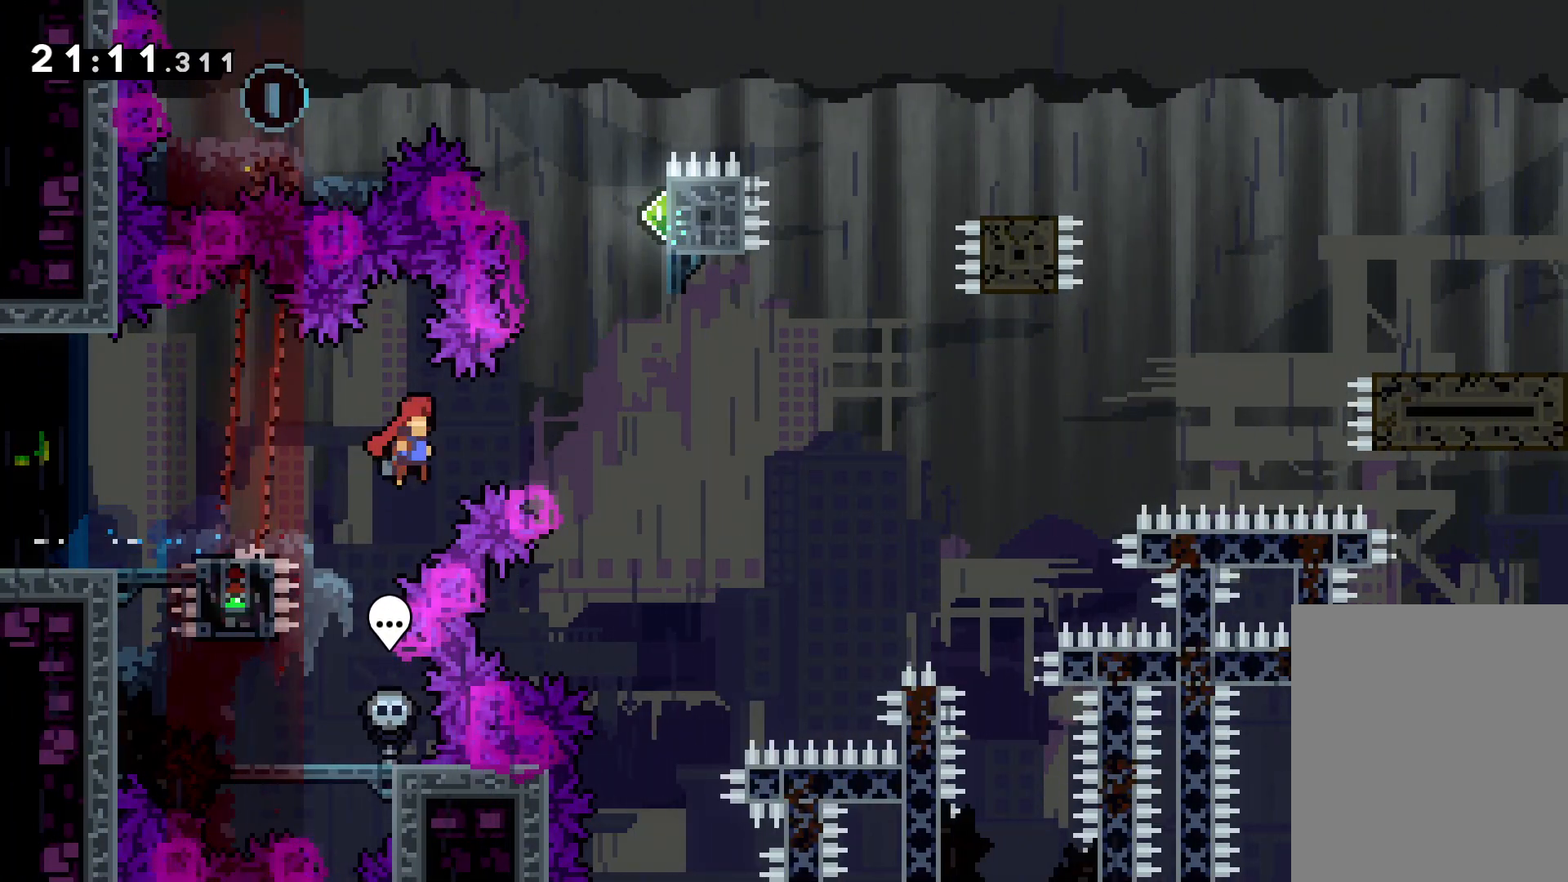
{"keys": ["jump", "left", "up"], "events": [[216, "dash", "down"], [216, "right", "up"], [233, "jump", "up"], [350, "dash", "up"], [416, "jump", "down"], [433, "left", "down"]]}
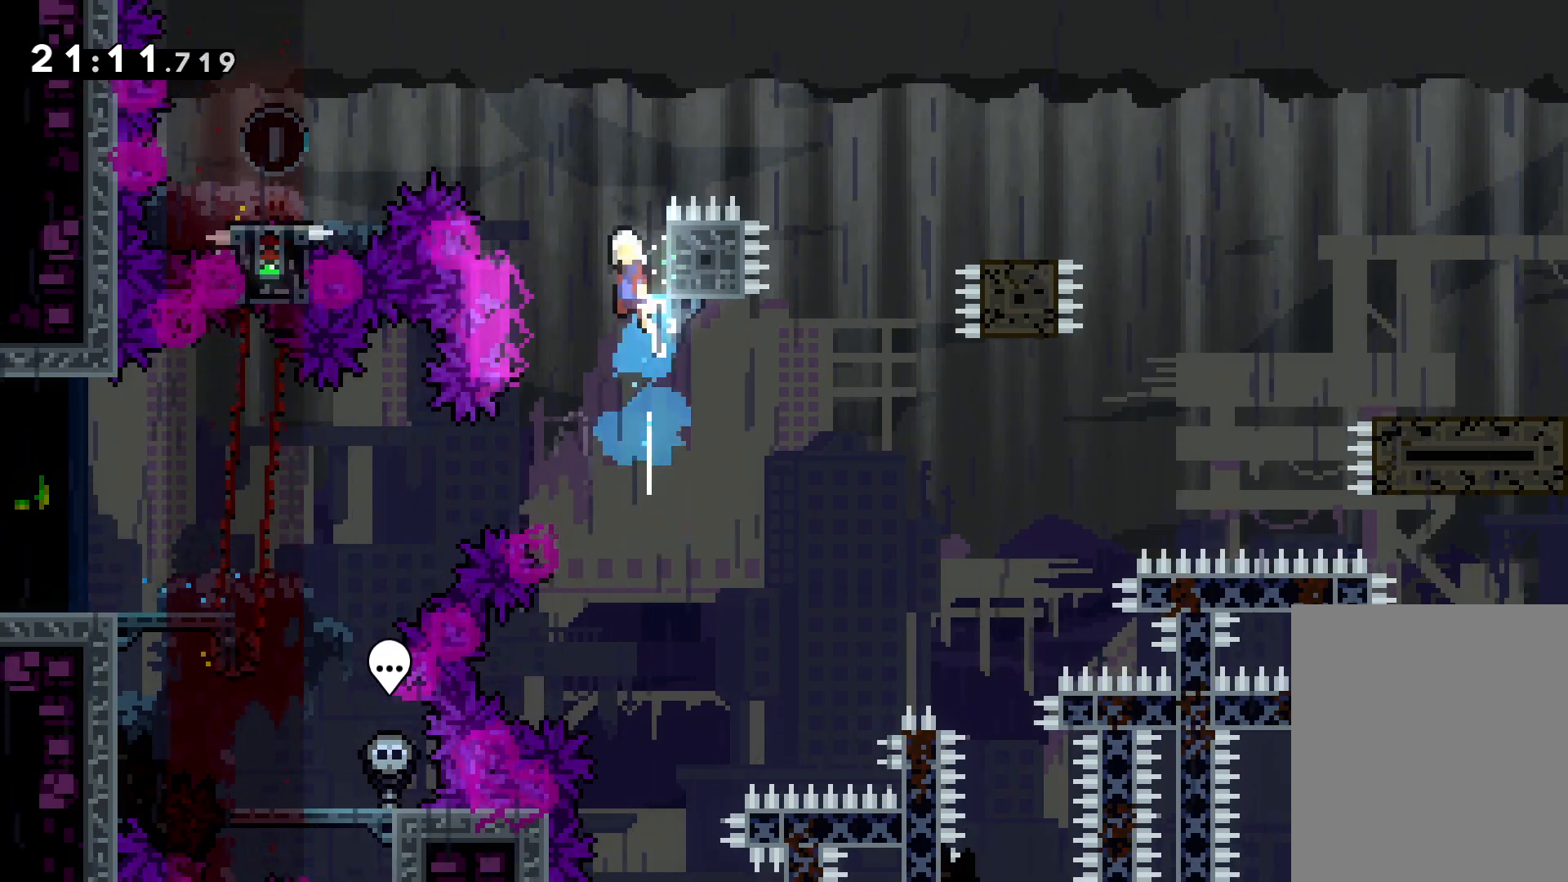
{"keys": ["down", "right"], "events": [[233, "up", "up"], [350, "down", "down"], [366, "dash", "down"], [366, "jump", "up"], [500, "dash", "up"], [500, "left", "up"], [500, "right", "down"]]}
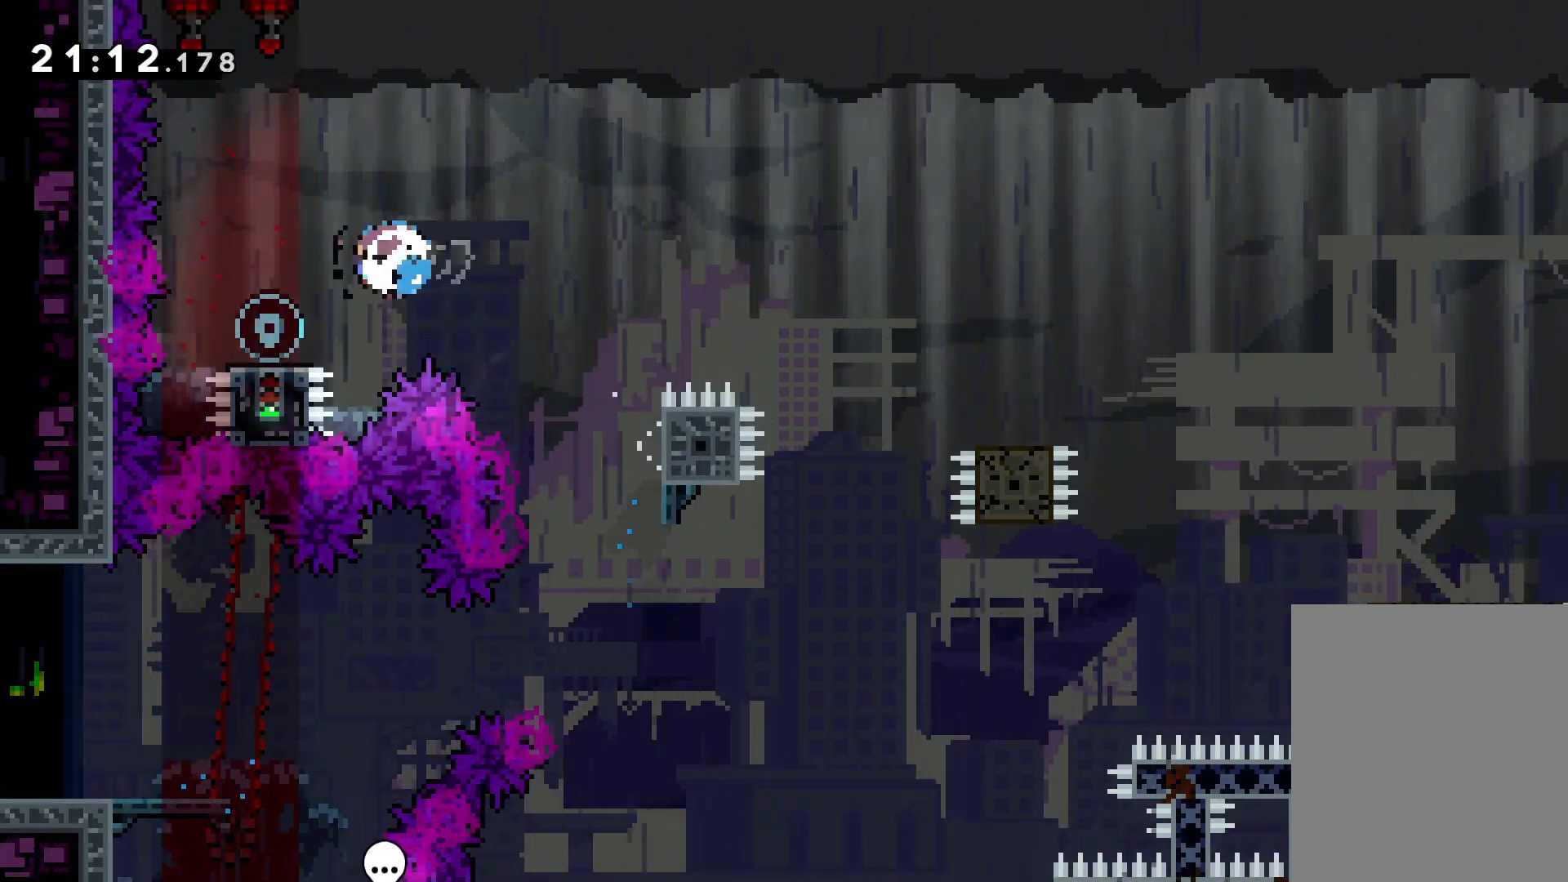
{"keys": ["dash", "down", "right"], "events": [[33, "jump", "down"], [416, "dash", "down"], [433, "jump", "up"]]}
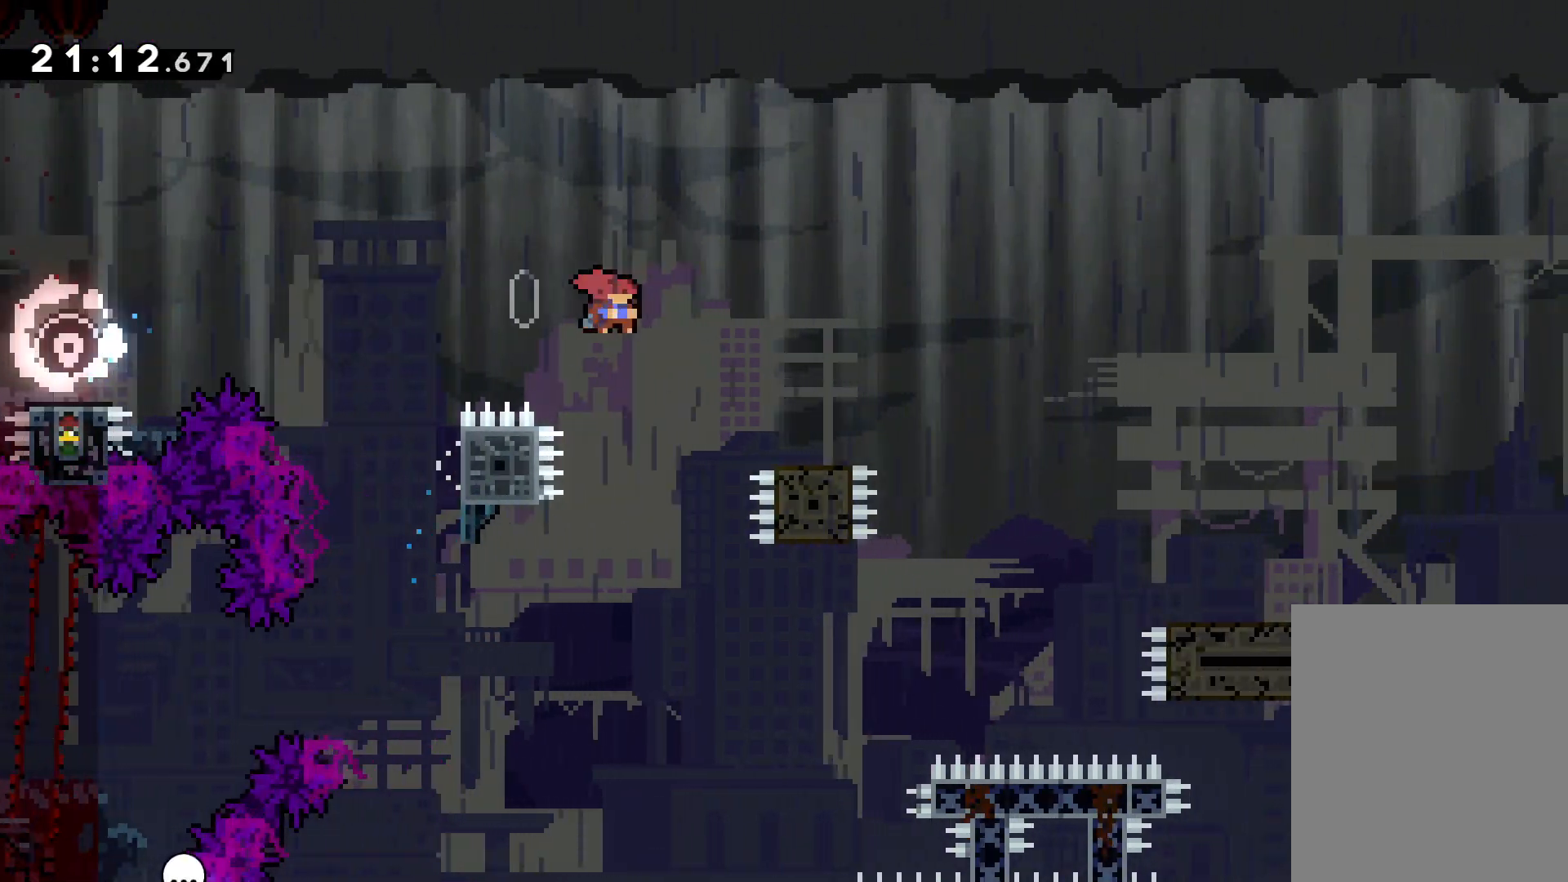
{"keys": ["jump", "right", "up"], "events": [[66, "dash", "up"], [100, "jump", "down"], [200, "dash", "down"], [233, "jump", "up"], [416, "down", "up"], [450, "dash", "up"], [500, "jump", "down"], [500, "up", "down"]]}
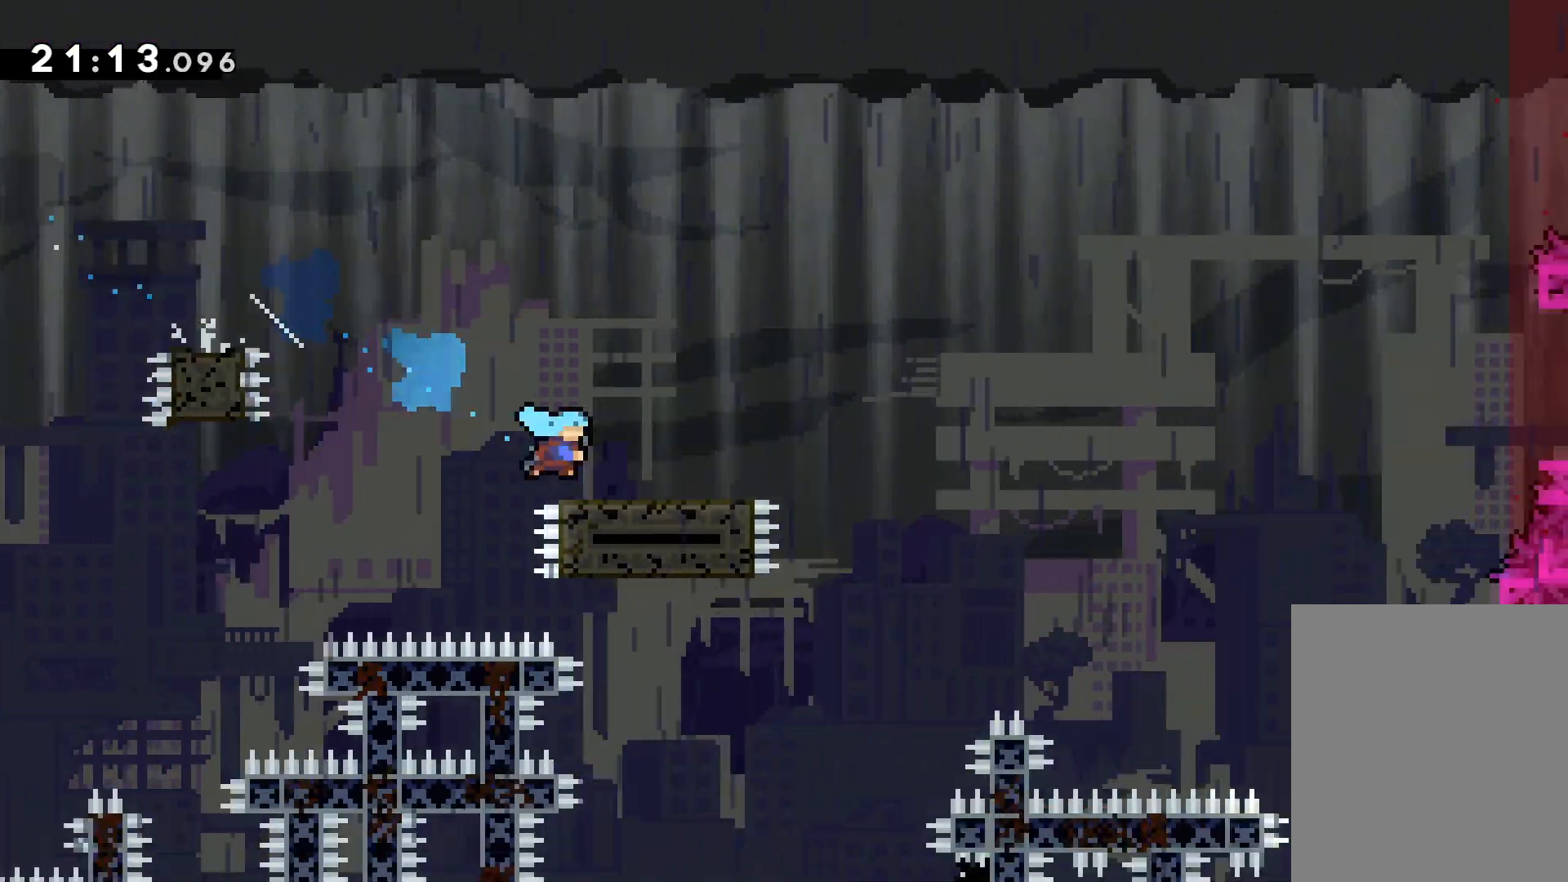
{"keys": ["dash", "right"], "events": [[483, "dash", "down"], [483, "jump", "up"], [483, "up", "up"]]}
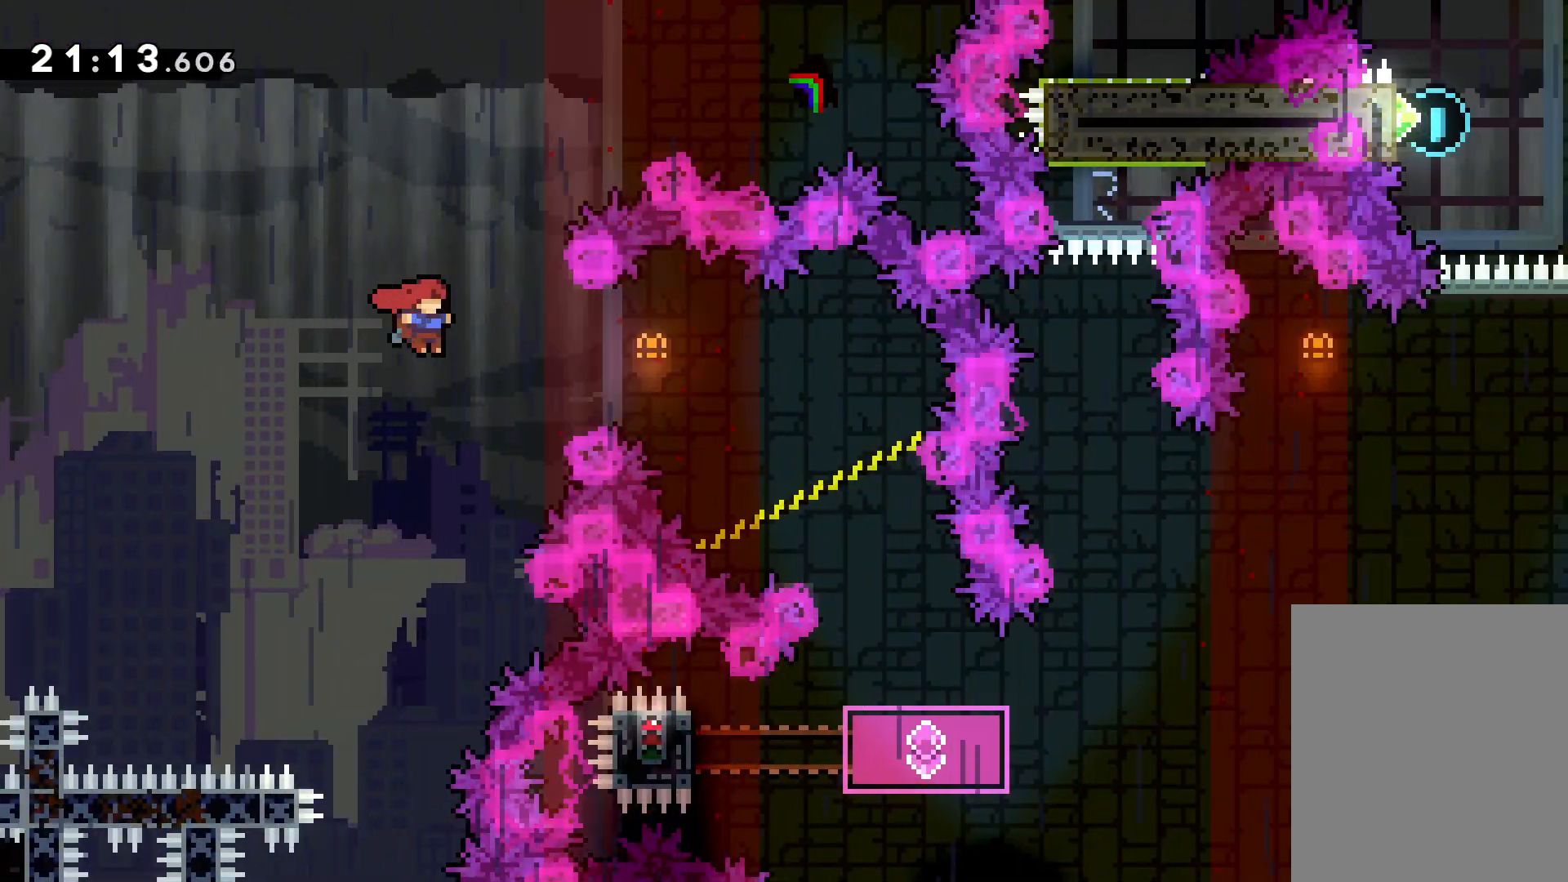
{"keys": ["right"], "events": [[133, "dash", "up"]]}